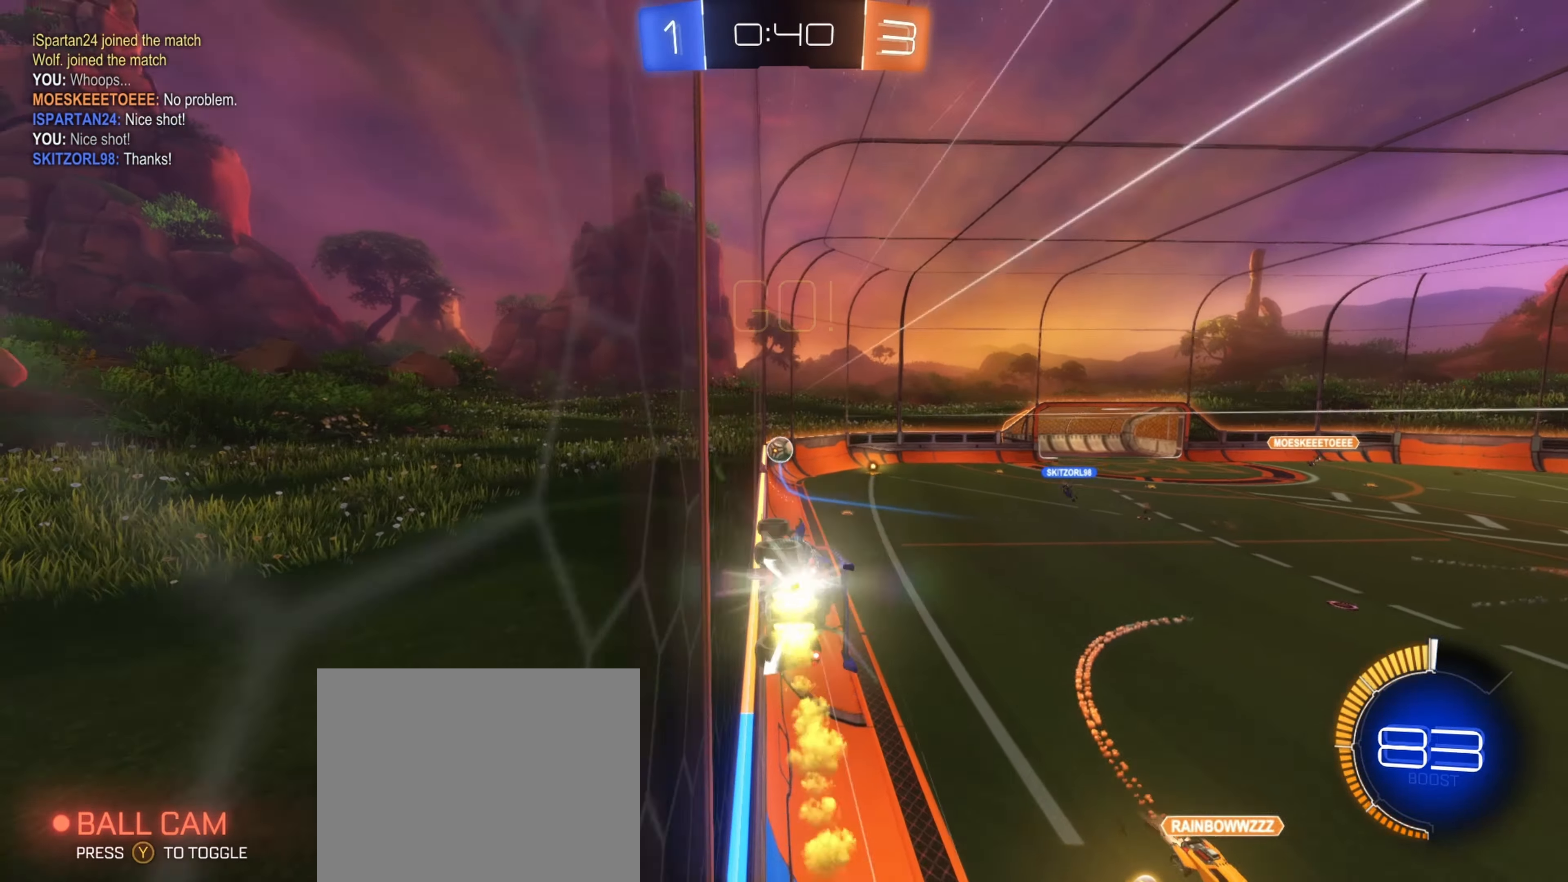
Gameplay with a controller (Xbox layout); each line is a JSON object with the inputs held at the frame after it. "events" lists button and stick changes between this image and that frame as [ms after this image, input, new state], when the widget could be followed in between.
{"buttons": ["R2"], "left_stick": "center", "right_stick": "center", "events": [[50, "left_stick", "left"], [134, "B", "up"], [167, "left_stick", "center"]]}
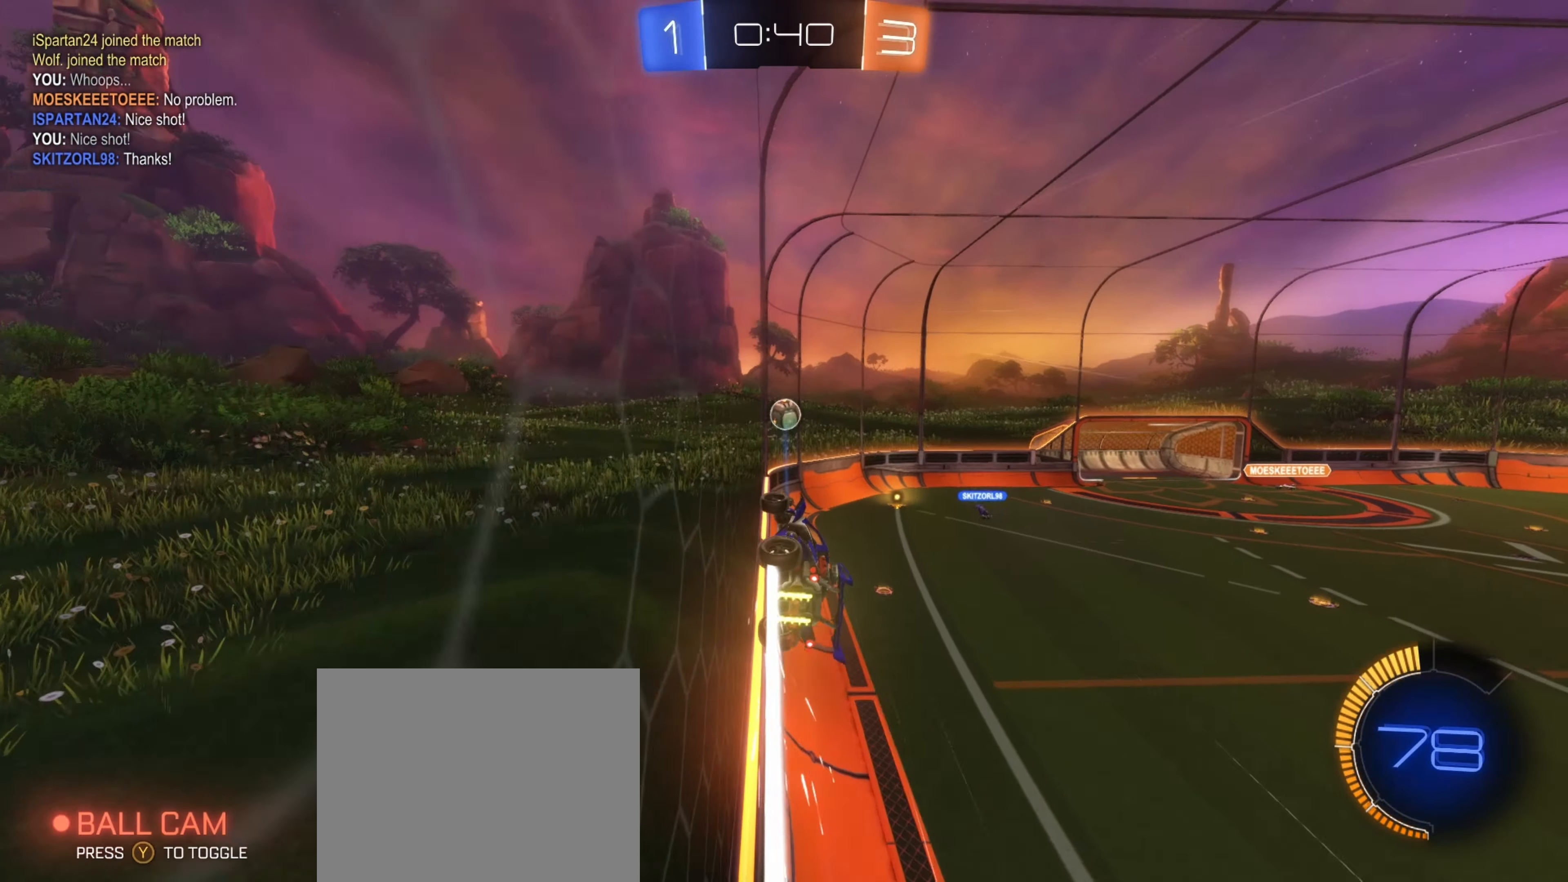
{"buttons": ["R2"], "left_stick": "center", "right_stick": "center", "events": [[50, "left_stick", "right"], [150, "left_stick", "center"]]}
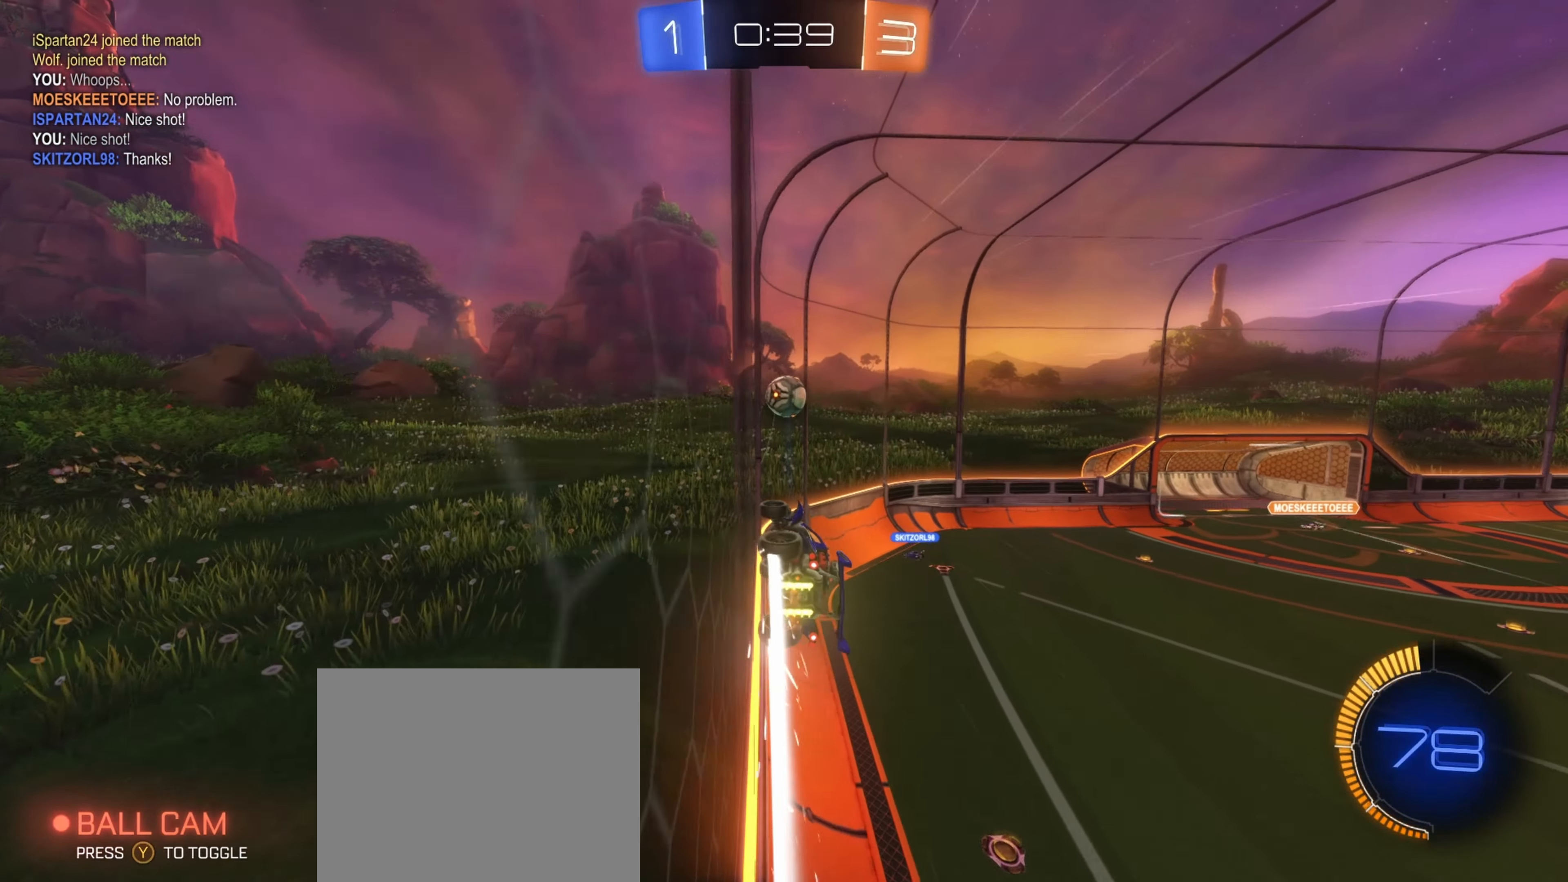
{"buttons": ["R2"], "left_stick": "right", "right_stick": "center", "events": [[484, "left_stick", "right"]]}
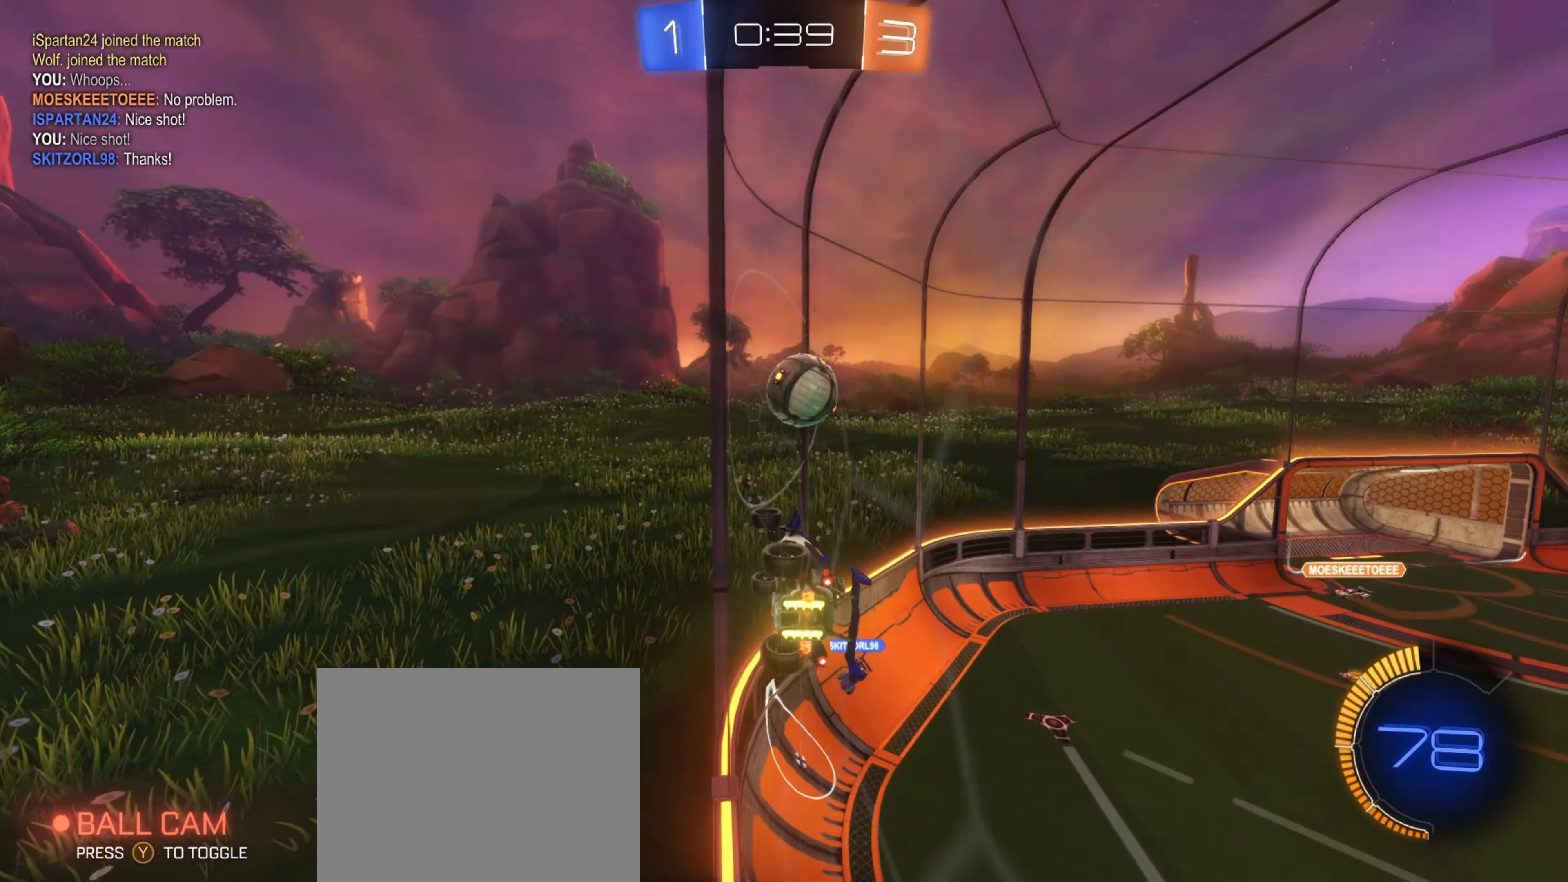
{"buttons": ["B", "R2"], "left_stick": "center", "right_stick": "center", "events": [[67, "left_stick", "center"], [217, "left_stick", "left"], [250, "B", "down"], [334, "left_stick", "right"], [417, "left_stick", "center"]]}
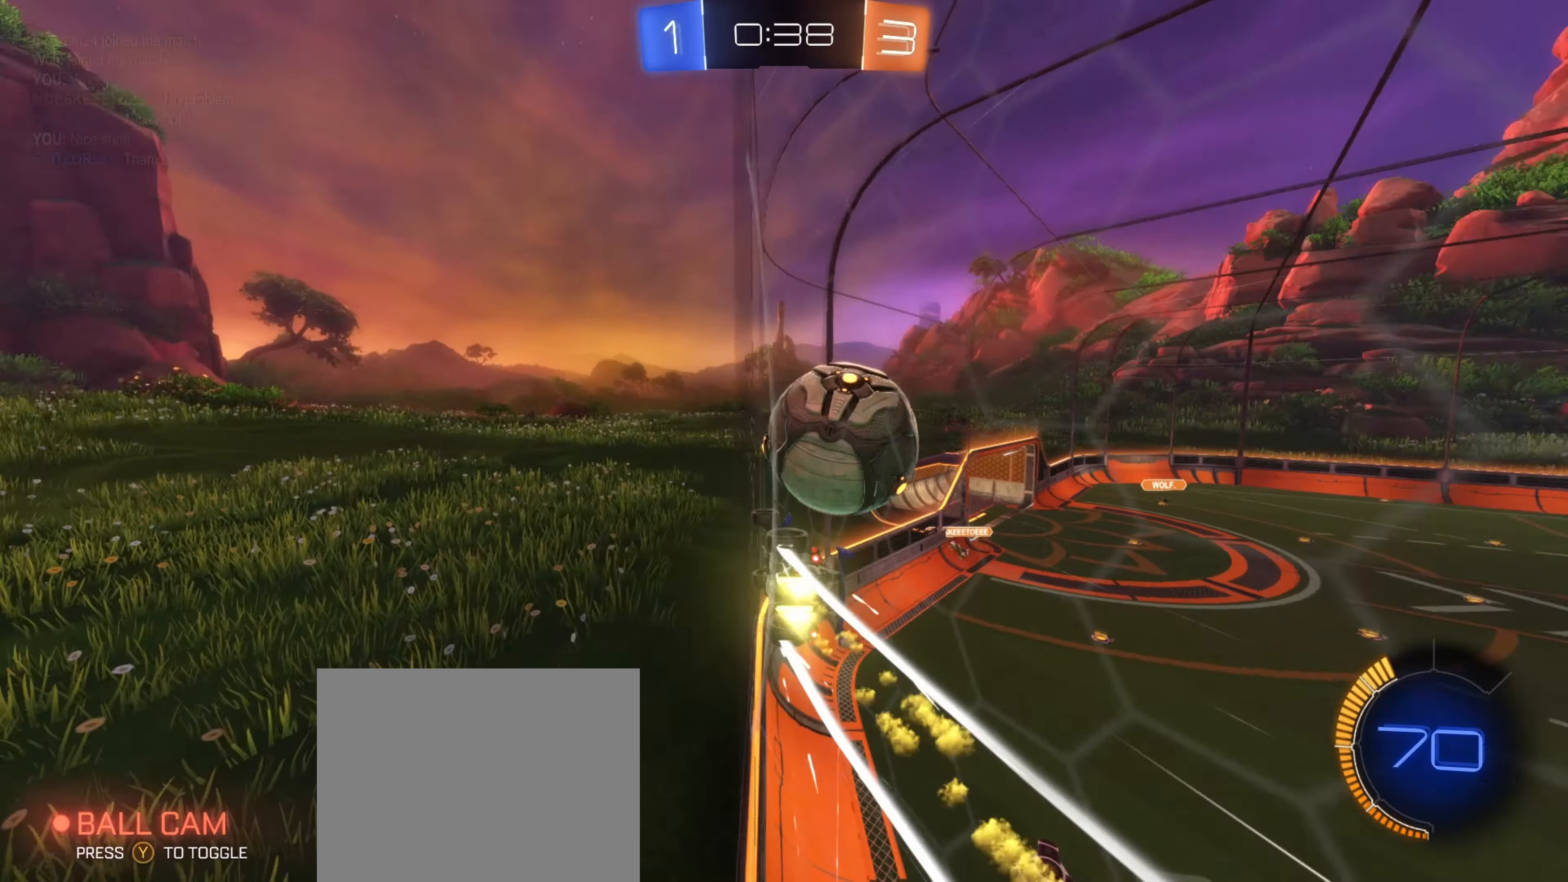
{"buttons": ["B", "R2"], "left_stick": "center", "right_stick": "center", "events": [[50, "left_stick", "right"], [250, "left_stick", "center"], [367, "Y", "down"], [483, "Y", "up"]]}
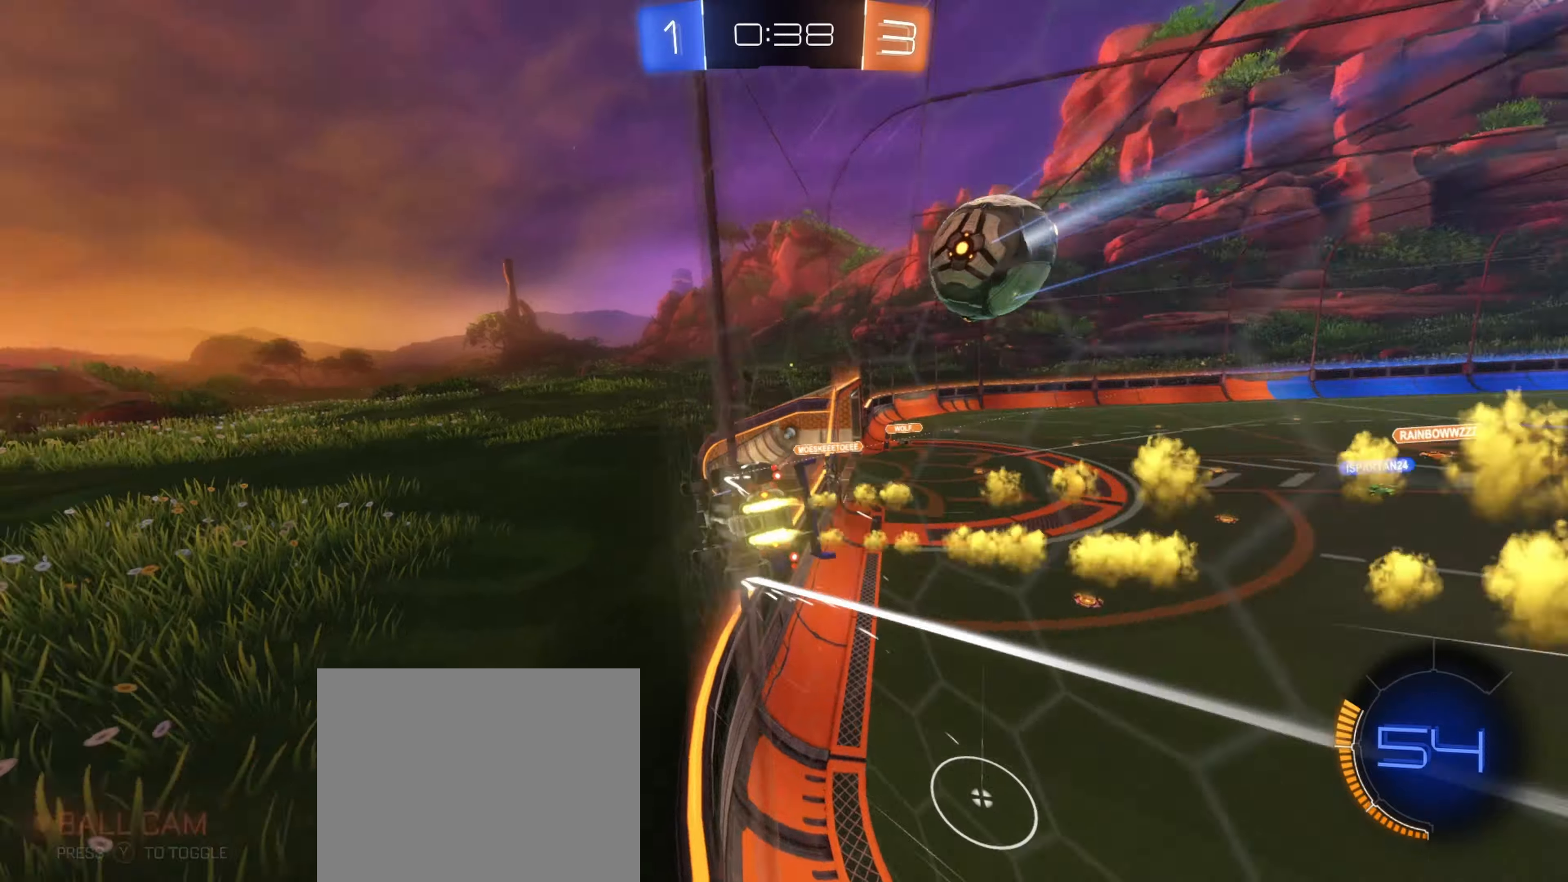
{"buttons": ["B", "R2"], "left_stick": "center", "right_stick": "center", "events": [[50, "B", "up"], [166, "left_stick", "left"], [300, "left_stick", "center"], [500, "B", "down"]]}
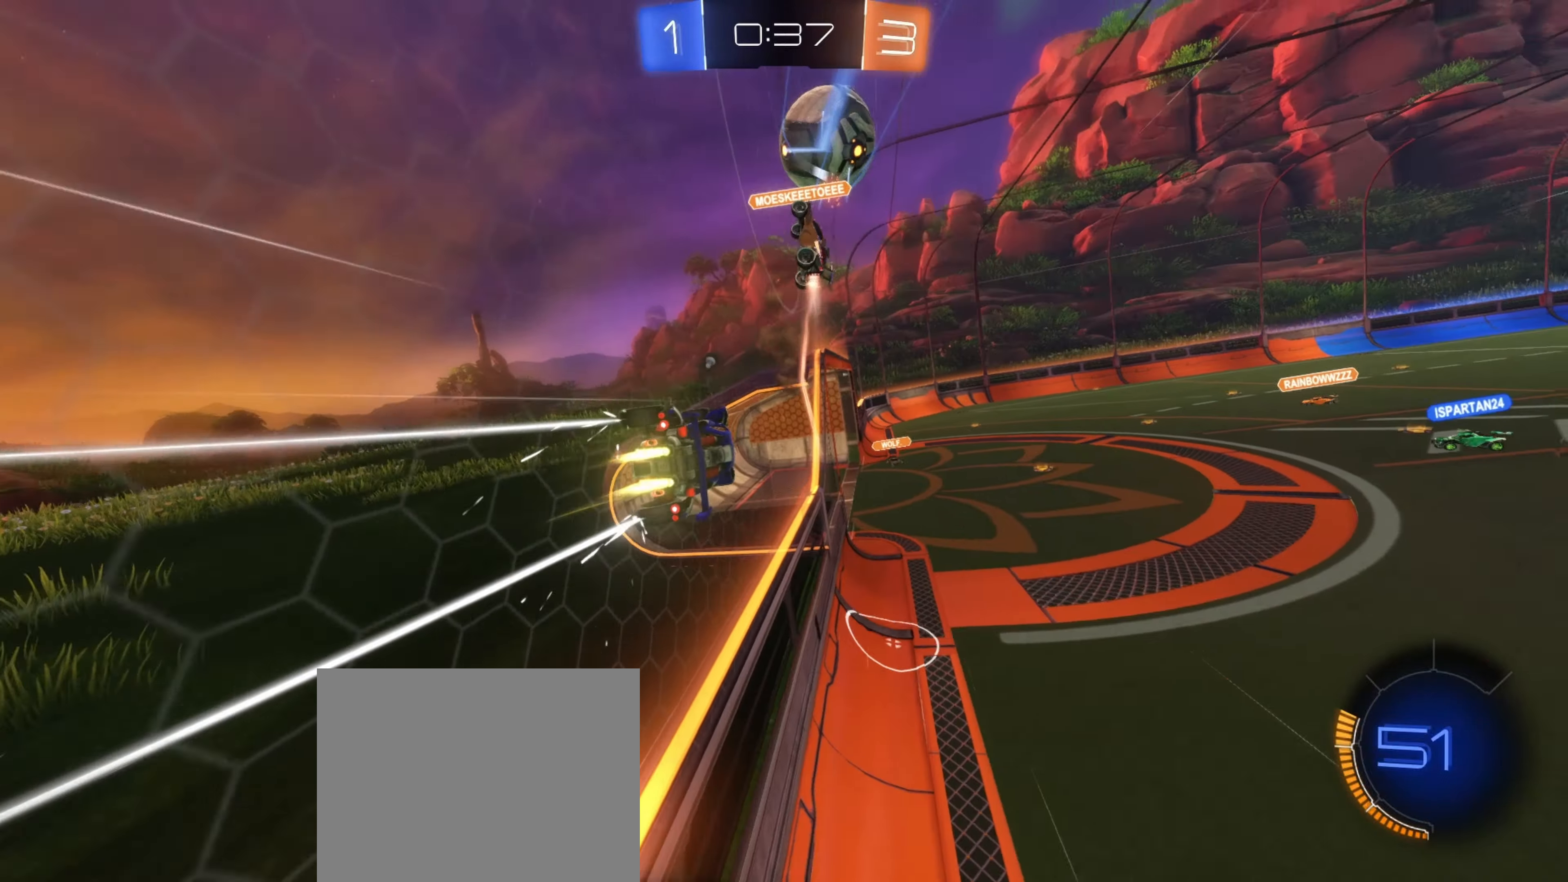
{"buttons": [], "left_stick": "center", "right_stick": "center", "events": [[100, "left_stick", "down"], [133, "L1", "down"], [166, "A", "down"], [200, "B", "up"], [250, "A", "up"], [266, "R2", "up"], [366, "left_stick", "up-right"], [433, "L1", "up"], [450, "left_stick", "center"]]}
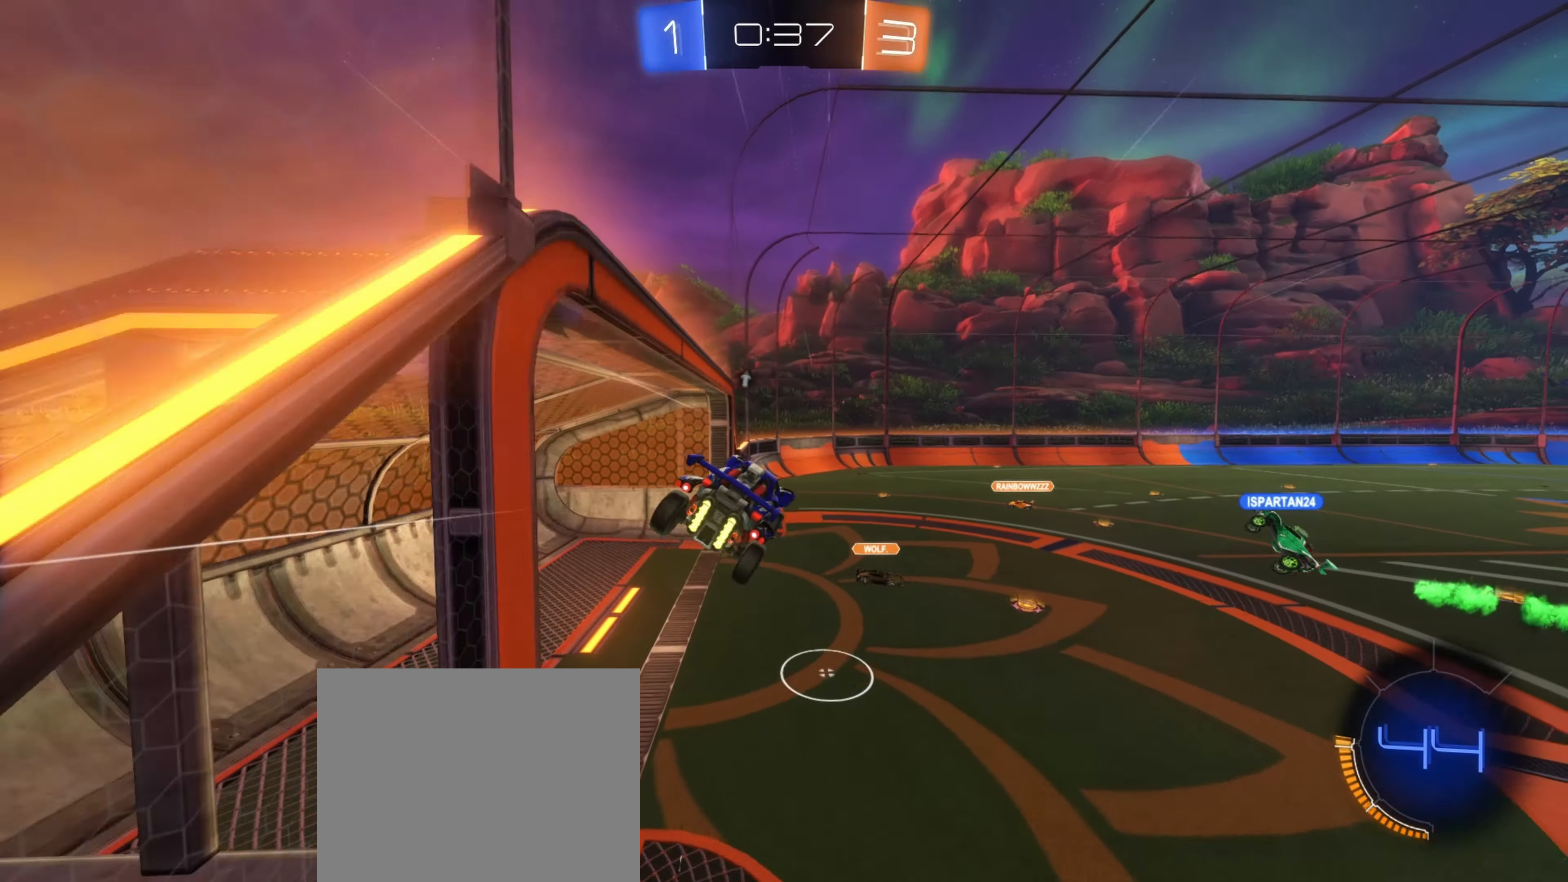
{"buttons": ["R2"], "left_stick": "center", "right_stick": "center", "events": [[166, "R2", "down"], [300, "left_stick", "up-left"], [400, "left_stick", "center"]]}
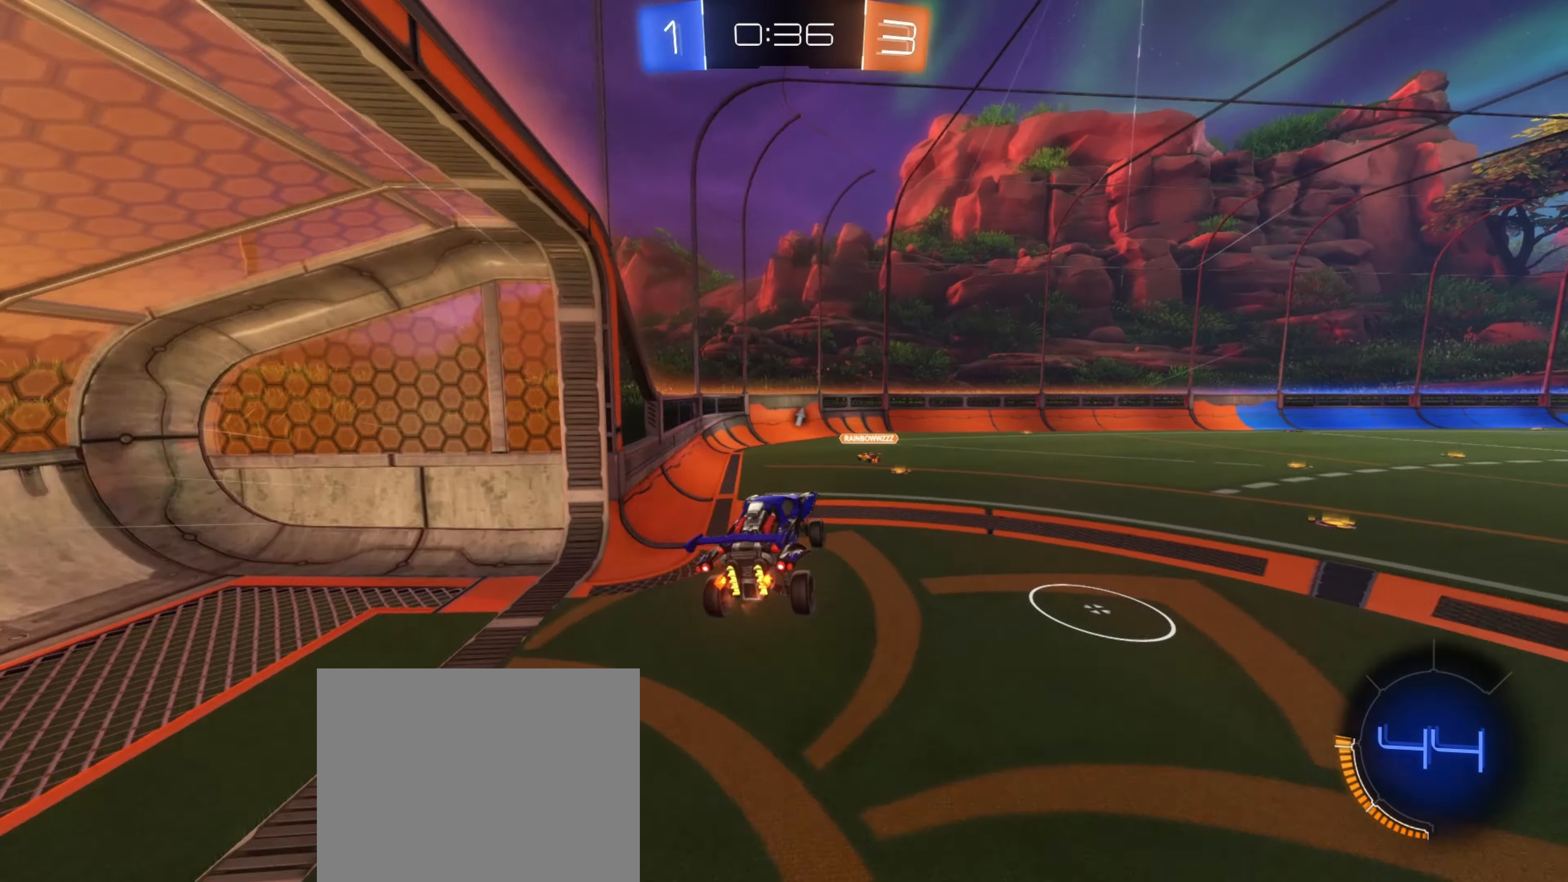
{"buttons": ["B", "R1", "R2"], "left_stick": "up-right", "right_stick": "center", "events": [[83, "L1", "down"], [200, "L1", "up"], [233, "left_stick", "up-right"], [266, "B", "down"], [283, "R1", "down"], [316, "A", "down"], [483, "A", "up"]]}
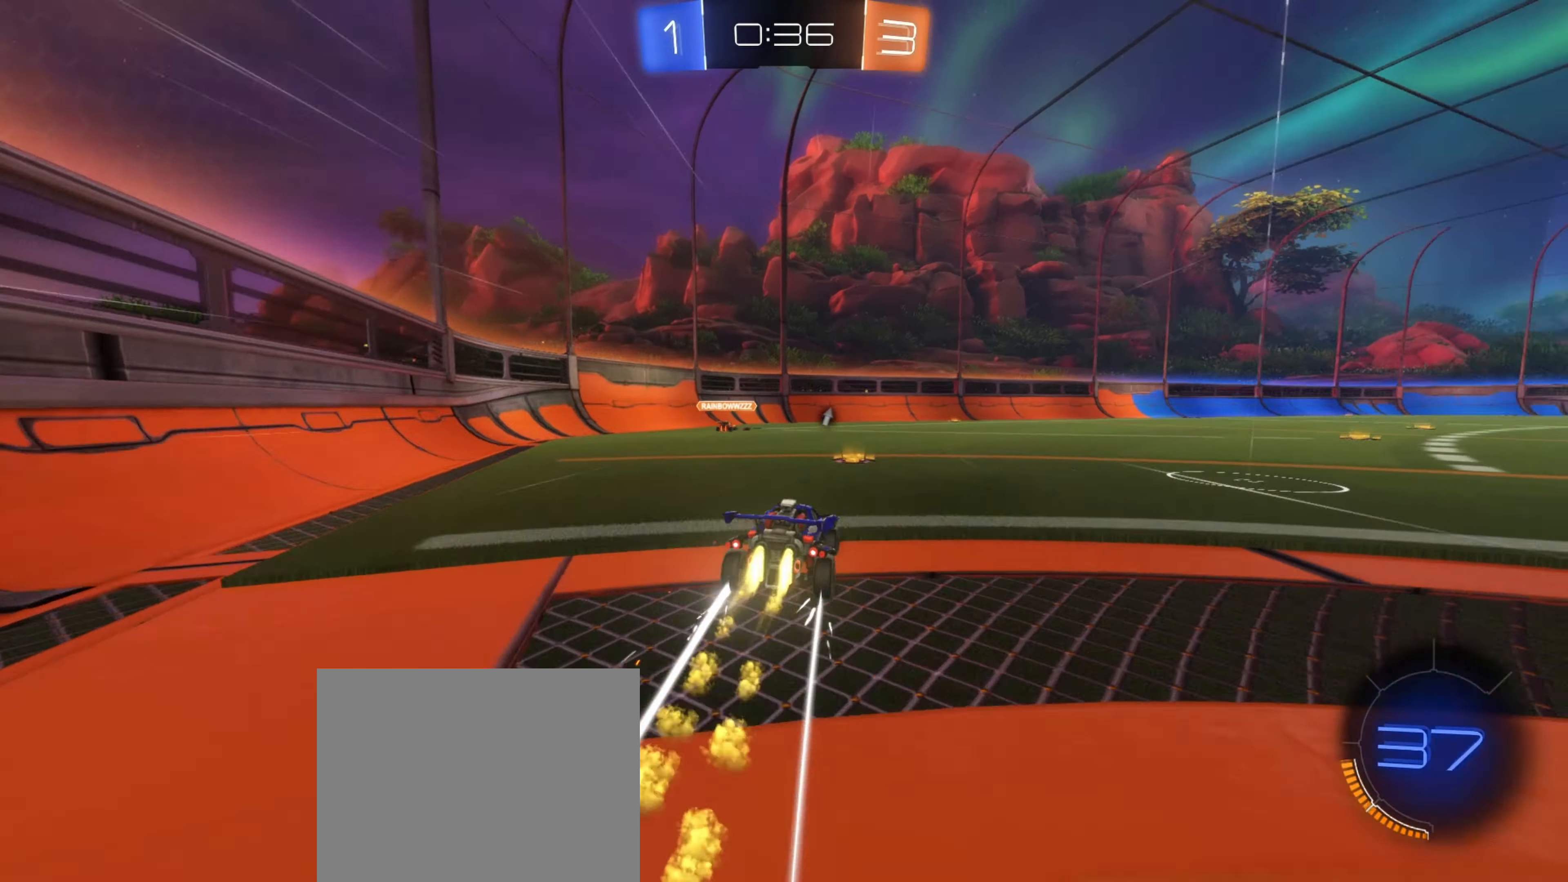
{"buttons": ["R2"], "left_stick": "center", "right_stick": "center", "events": [[16, "left_stick", "center"], [116, "R1", "up"], [166, "B", "up"]]}
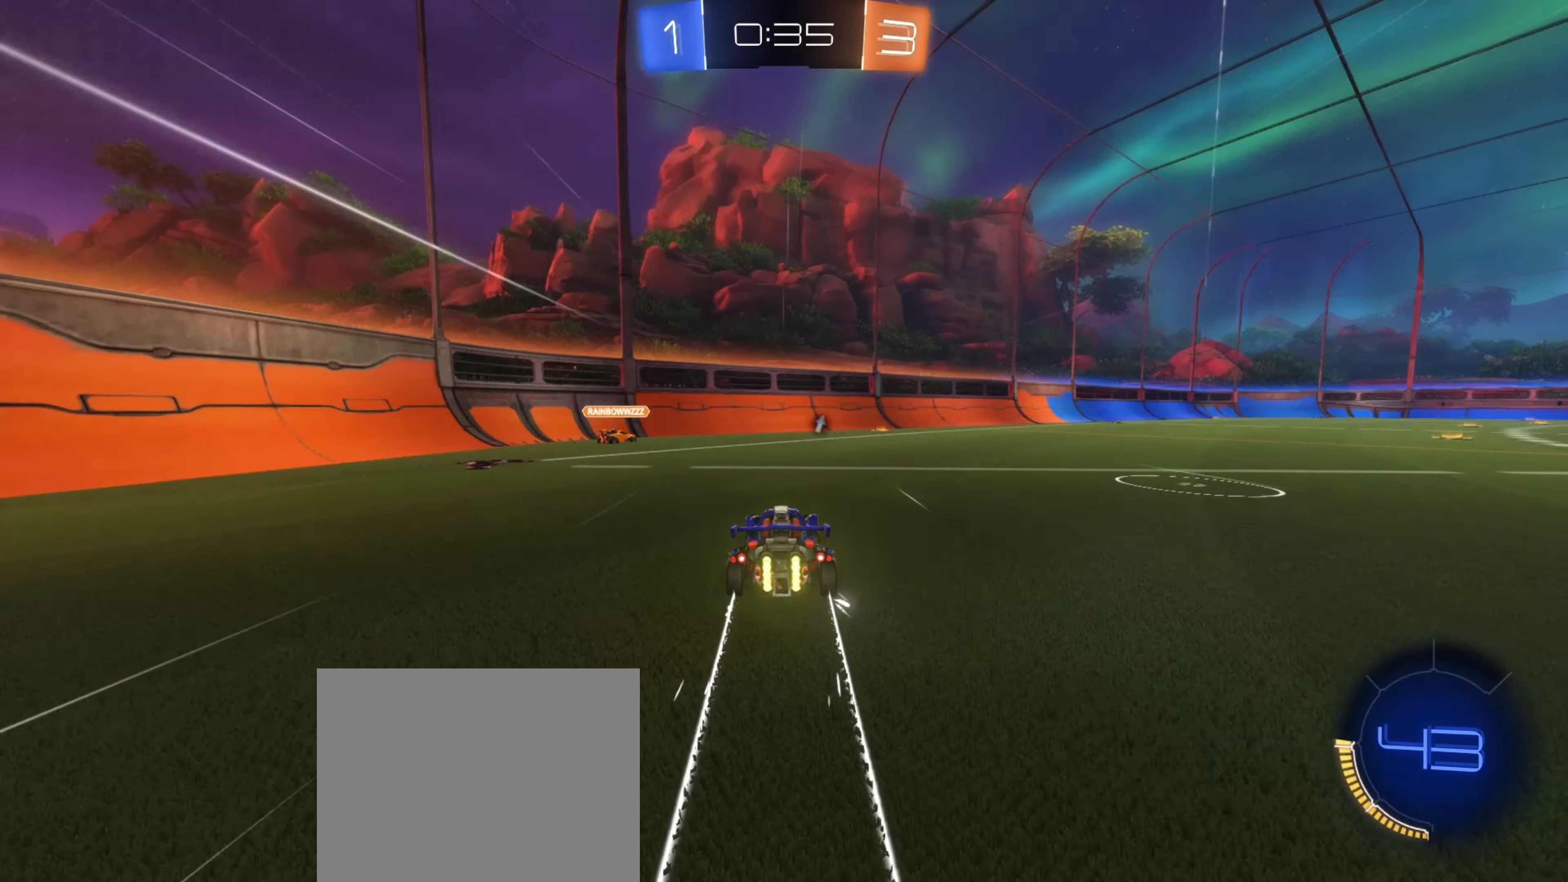
{"buttons": ["R2"], "left_stick": "left", "right_stick": "center", "events": [[150, "left_stick", "right"], [266, "B", "down"], [283, "left_stick", "center"], [366, "B", "up"], [466, "left_stick", "left"]]}
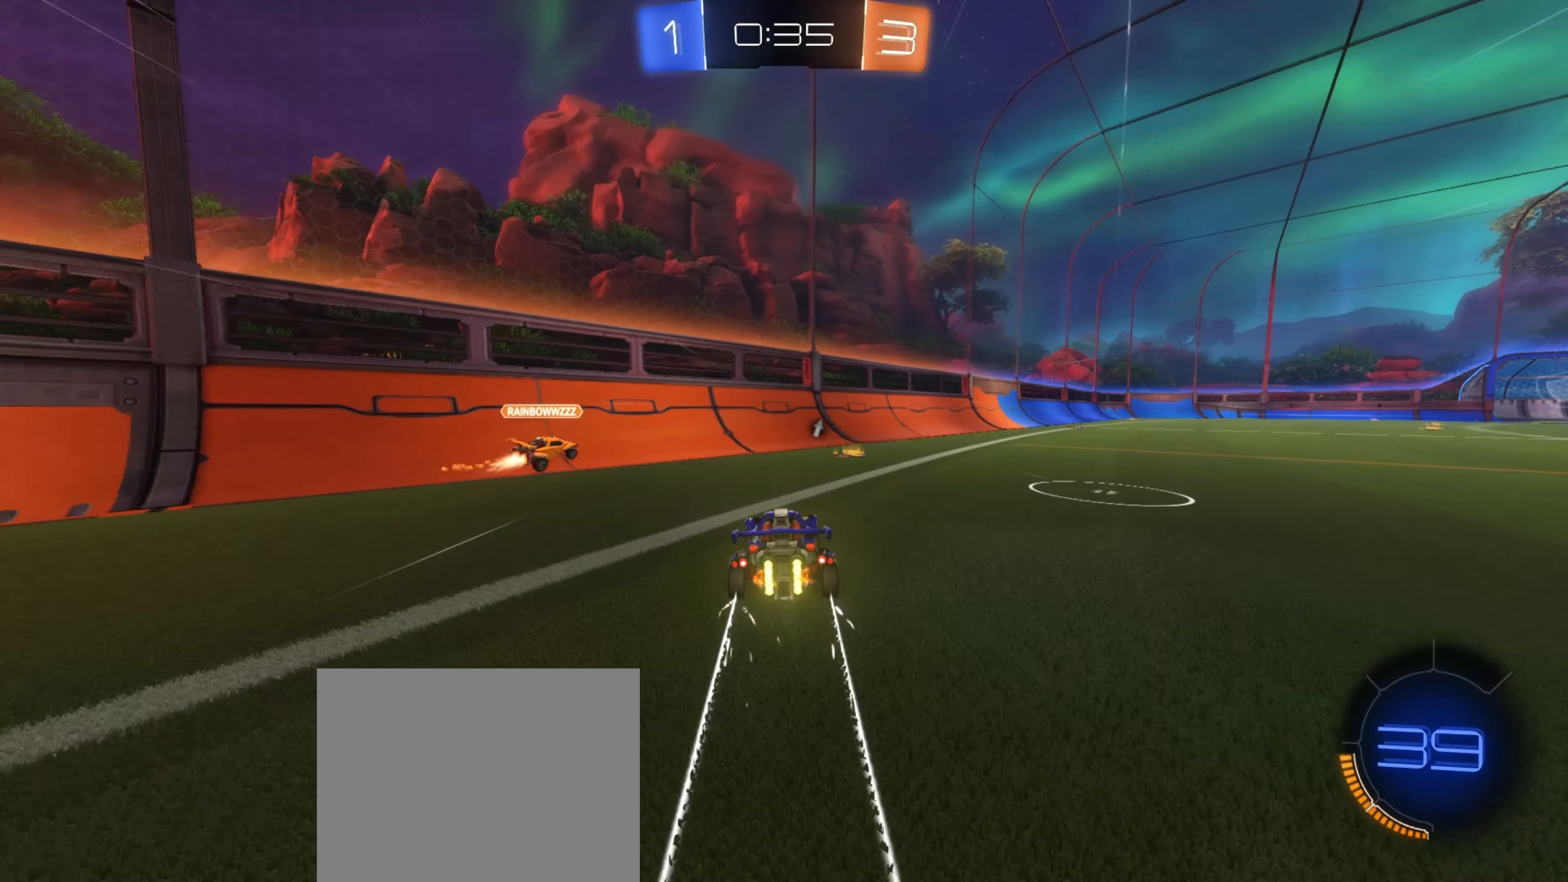
{"buttons": ["B", "Y", "R2"], "left_stick": "right", "right_stick": "center", "events": [[116, "left_stick", "right"], [133, "B", "down"], [166, "left_stick", "center"], [300, "left_stick", "left"], [466, "left_stick", "right"], [483, "Y", "down"]]}
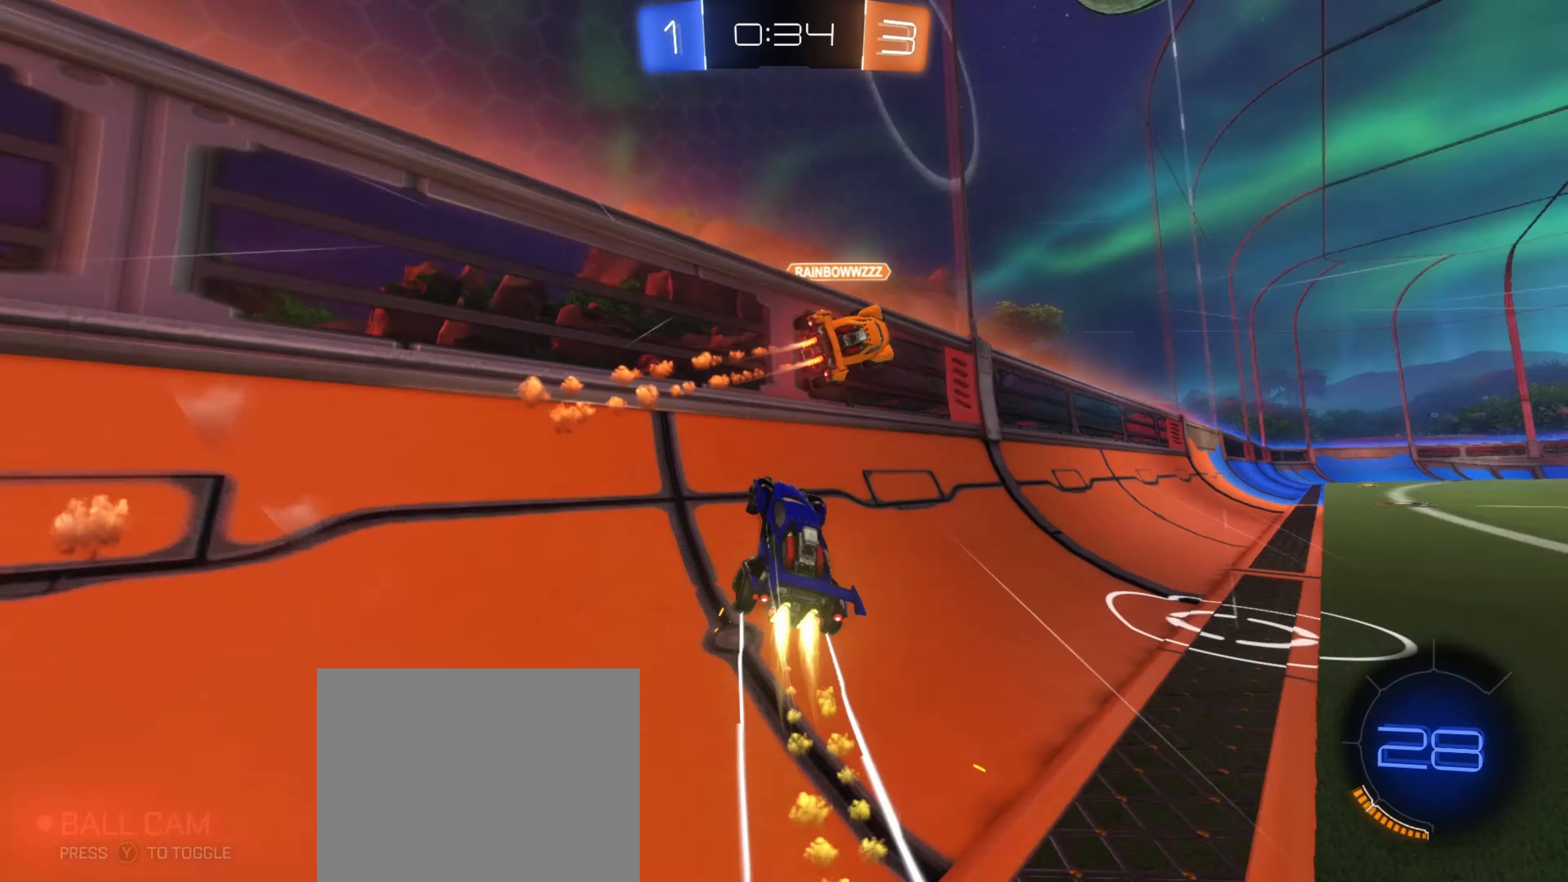
{"buttons": ["B", "R2"], "left_stick": "right", "right_stick": "center", "events": [[150, "Y", "up"], [283, "L1", "down"], [416, "L1", "up"]]}
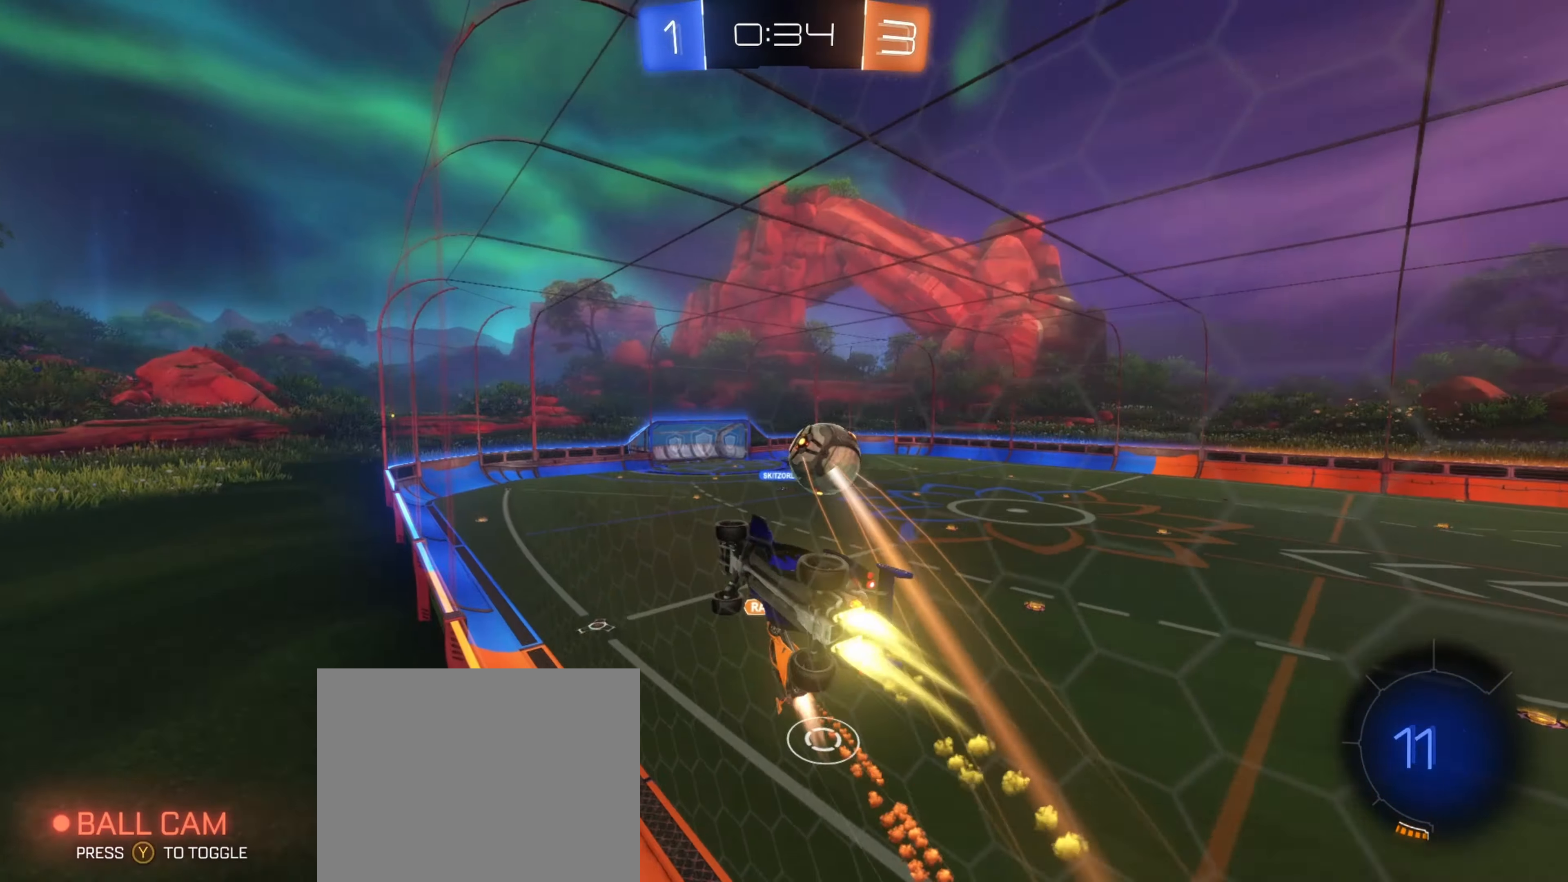
{"buttons": ["B", "R2"], "left_stick": "left", "right_stick": "center", "events": [[350, "left_stick", "center"], [400, "left_stick", "left"]]}
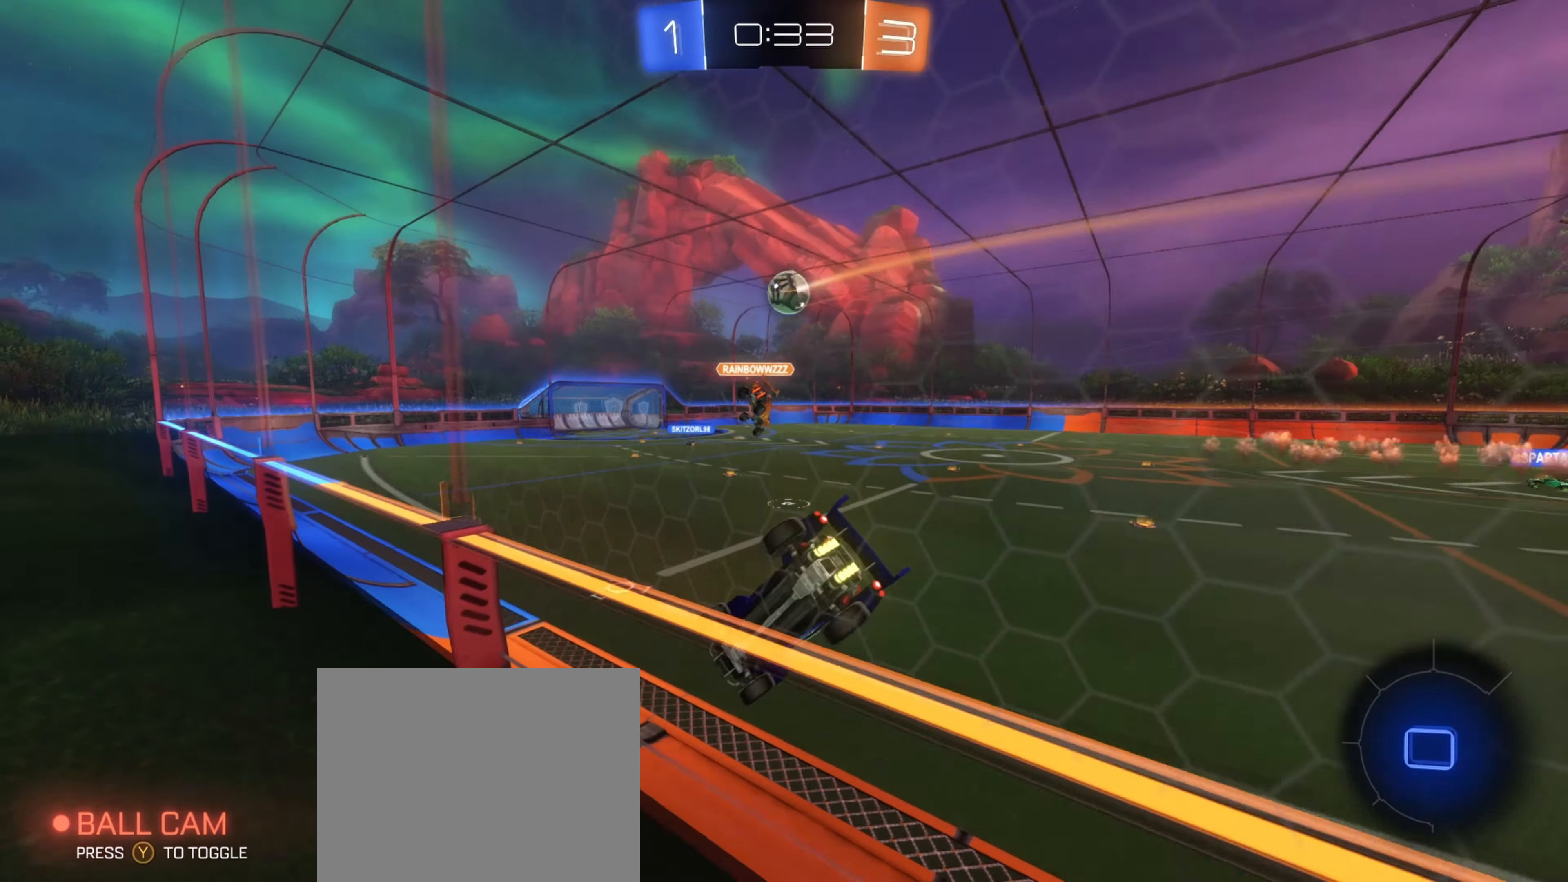
{"buttons": ["L1", "R2"], "left_stick": "up-left", "right_stick": "center", "events": [[66, "left_stick", "center"], [250, "left_stick", "left"], [383, "A", "down"], [383, "left_stick", "up-left"], [416, "B", "up"], [416, "L1", "down"], [450, "A", "up"]]}
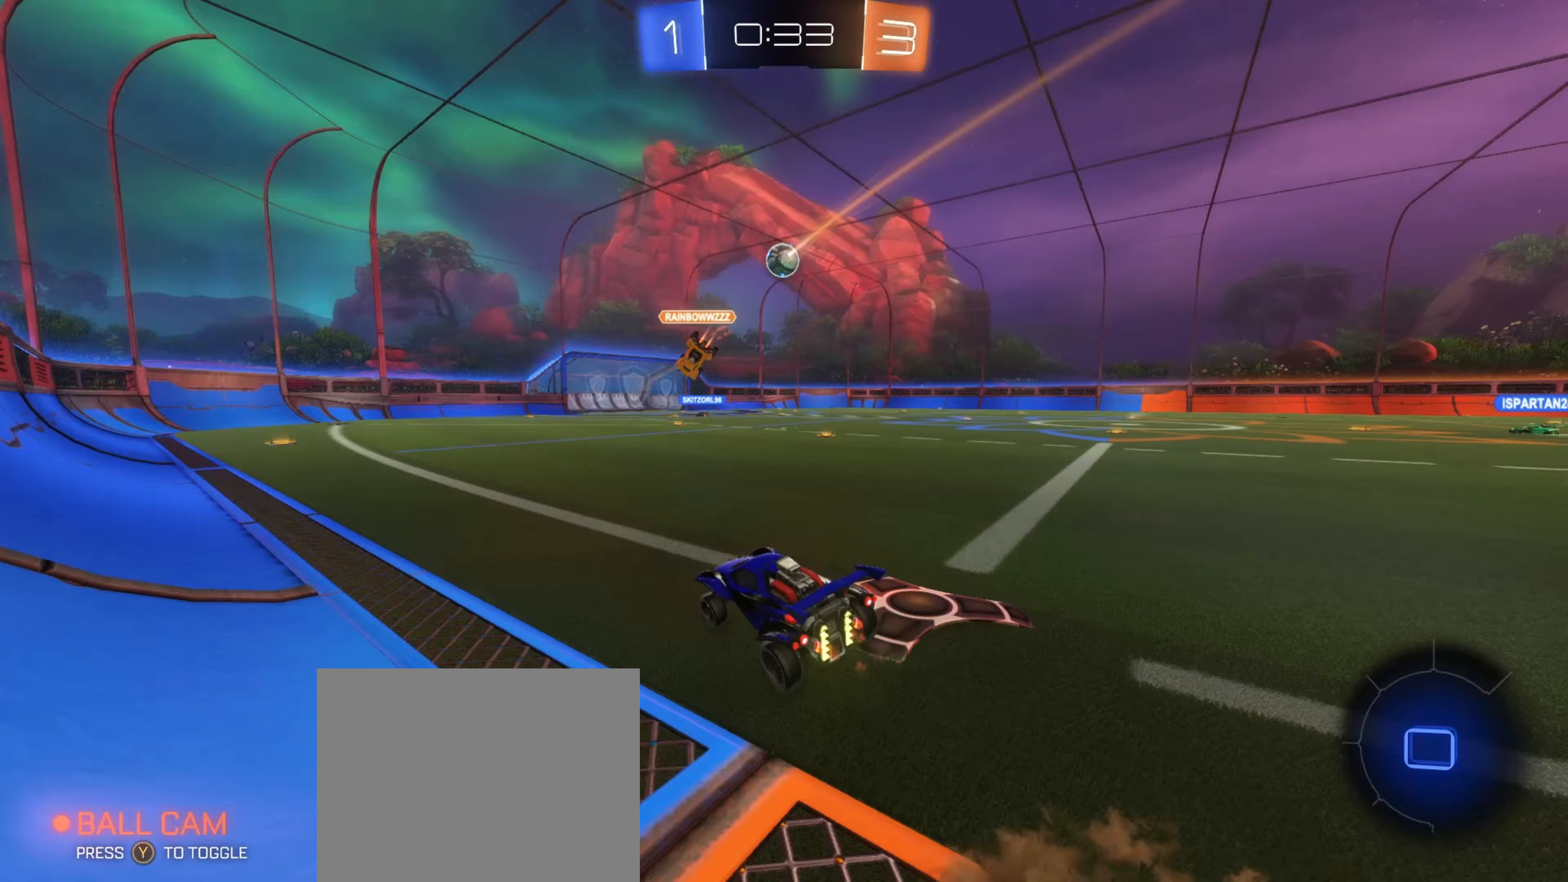
{"buttons": ["L1"], "left_stick": "down-left", "right_stick": "center", "events": [[17, "A", "down"], [133, "A", "up"], [133, "left_stick", "down-left"], [167, "L1", "up"], [200, "R2", "up"], [250, "left_stick", "center"], [317, "L1", "down"], [400, "left_stick", "down-left"]]}
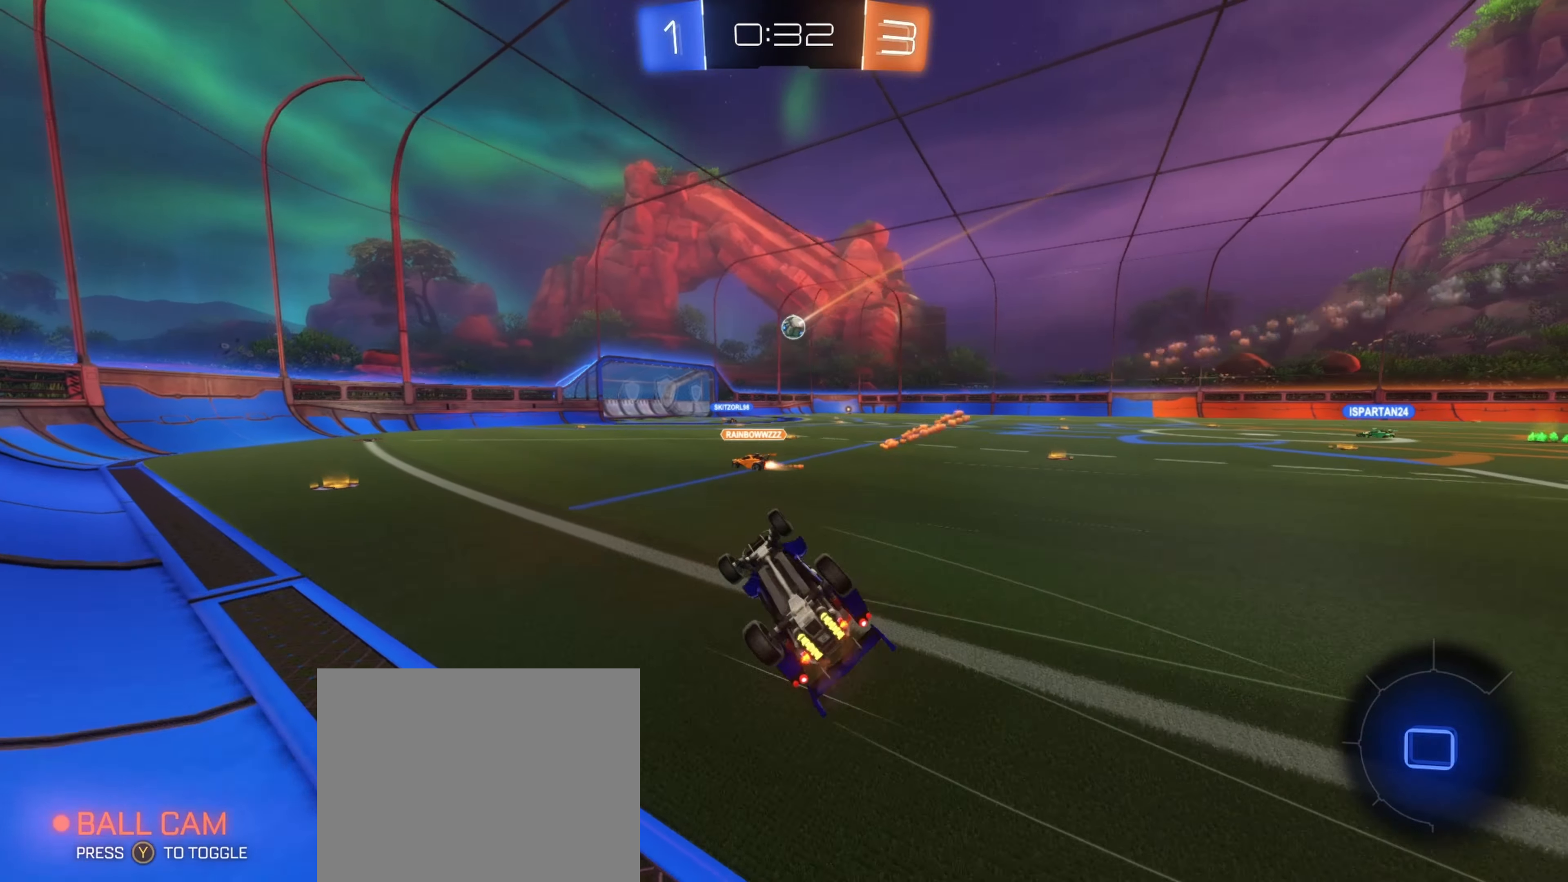
{"buttons": ["R2"], "left_stick": "center", "right_stick": "center", "events": [[100, "left_stick", "left"], [133, "R2", "down"], [217, "L1", "up"], [250, "left_stick", "center"]]}
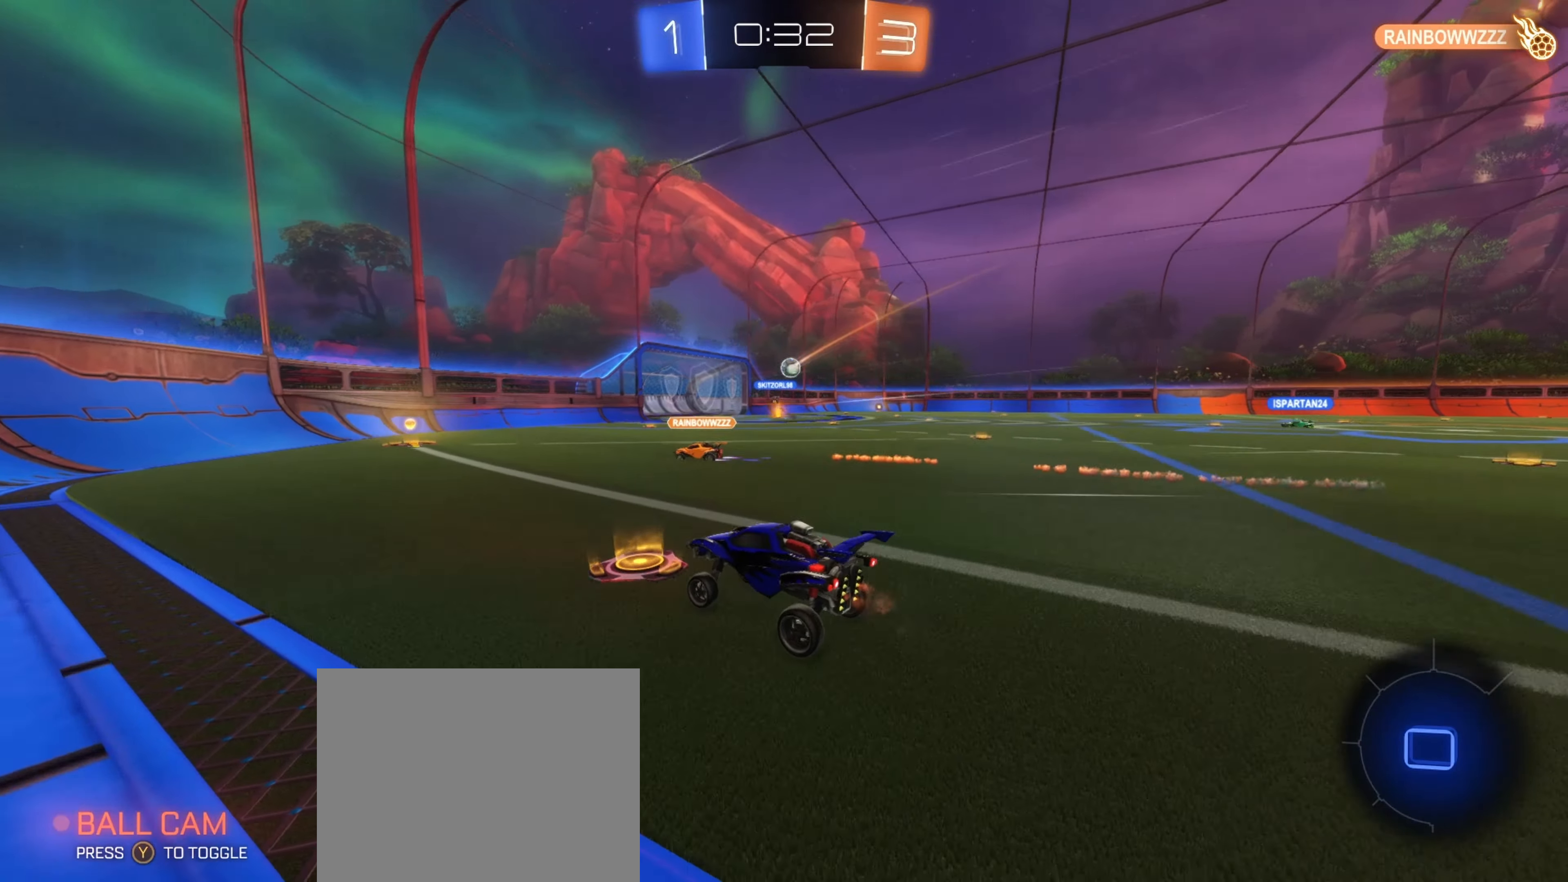
{"buttons": ["R2"], "left_stick": "right", "right_stick": "center", "events": [[167, "left_stick", "right"]]}
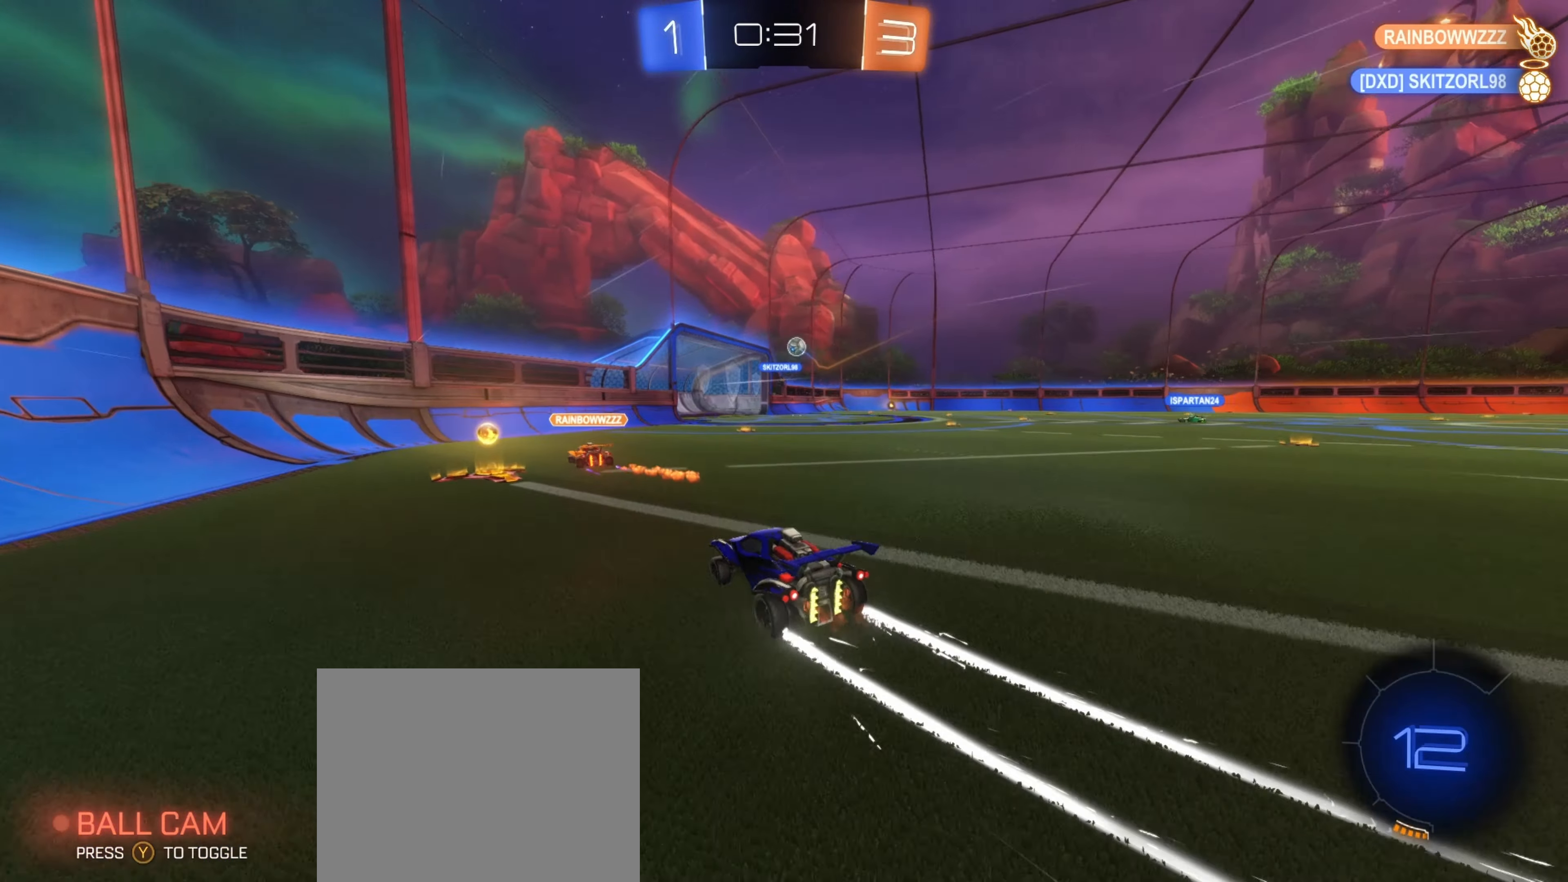
{"buttons": ["R2"], "left_stick": "center", "right_stick": "center", "events": [[83, "left_stick", "center"], [183, "left_stick", "right"], [350, "left_stick", "center"]]}
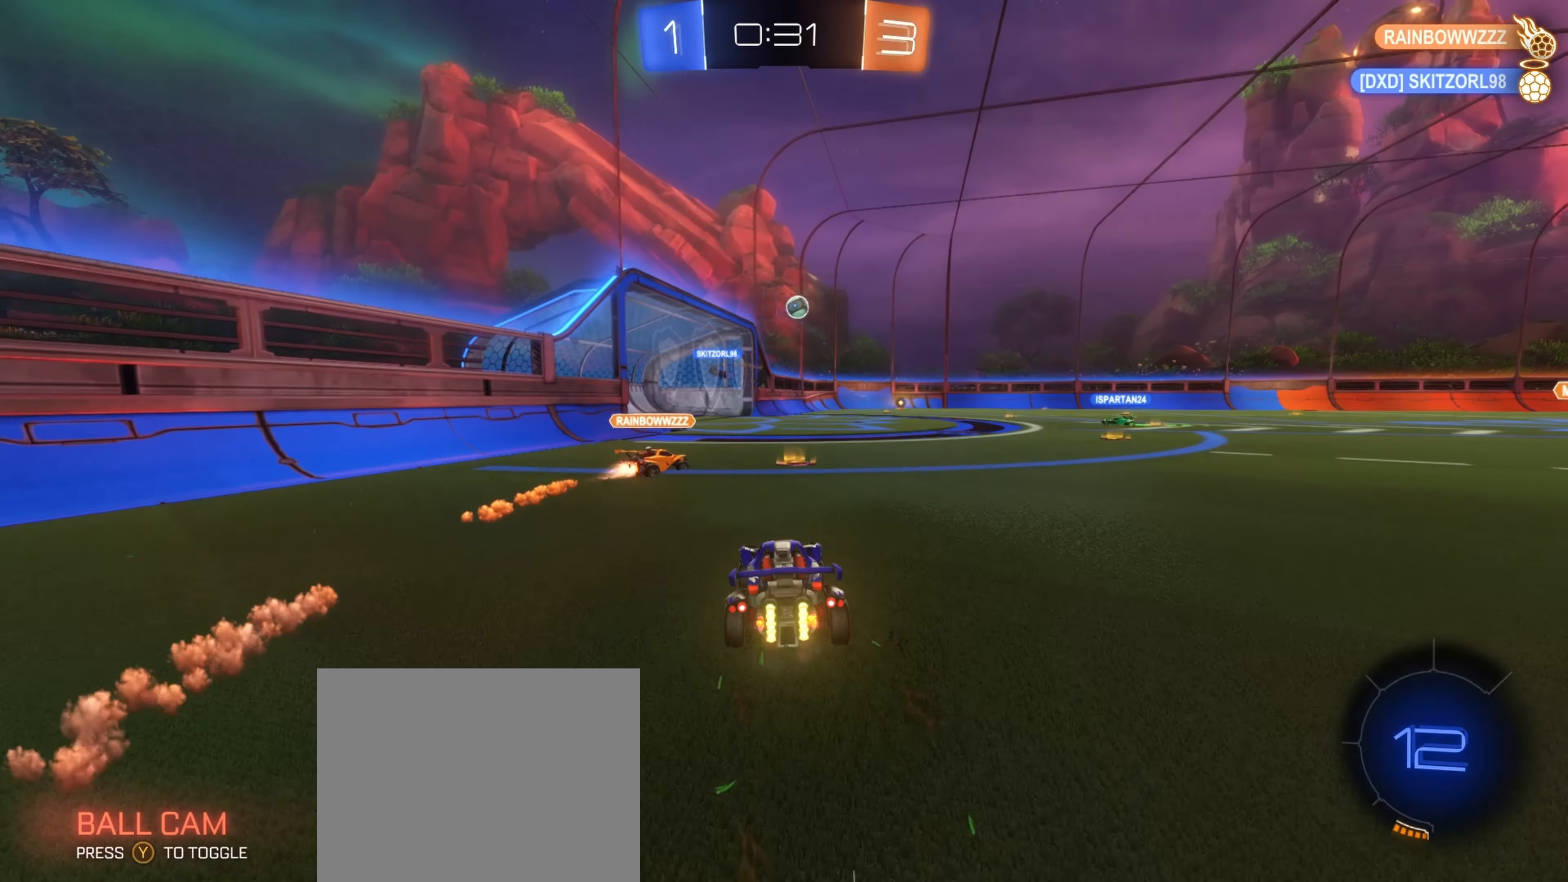
{"buttons": ["R2"], "left_stick": "right", "right_stick": "center", "events": [[17, "left_stick", "right"], [83, "L1", "down"], [217, "L1", "up"]]}
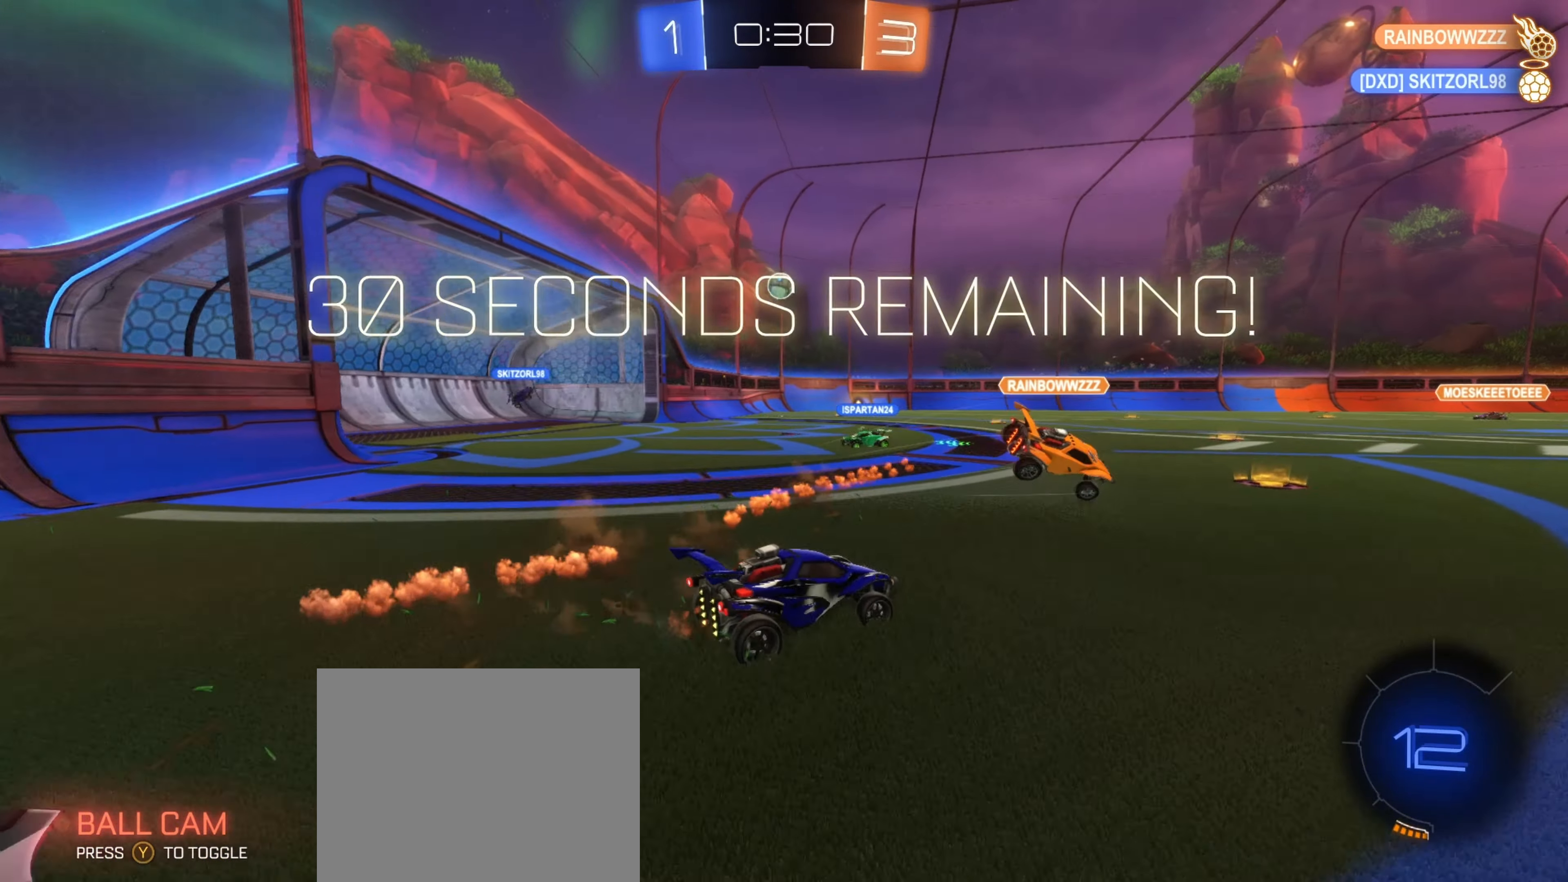
{"buttons": ["R2"], "left_stick": "left", "right_stick": "center", "events": [[17, "left_stick", "center"], [67, "left_stick", "left"], [350, "L1", "down"], [433, "L1", "up"]]}
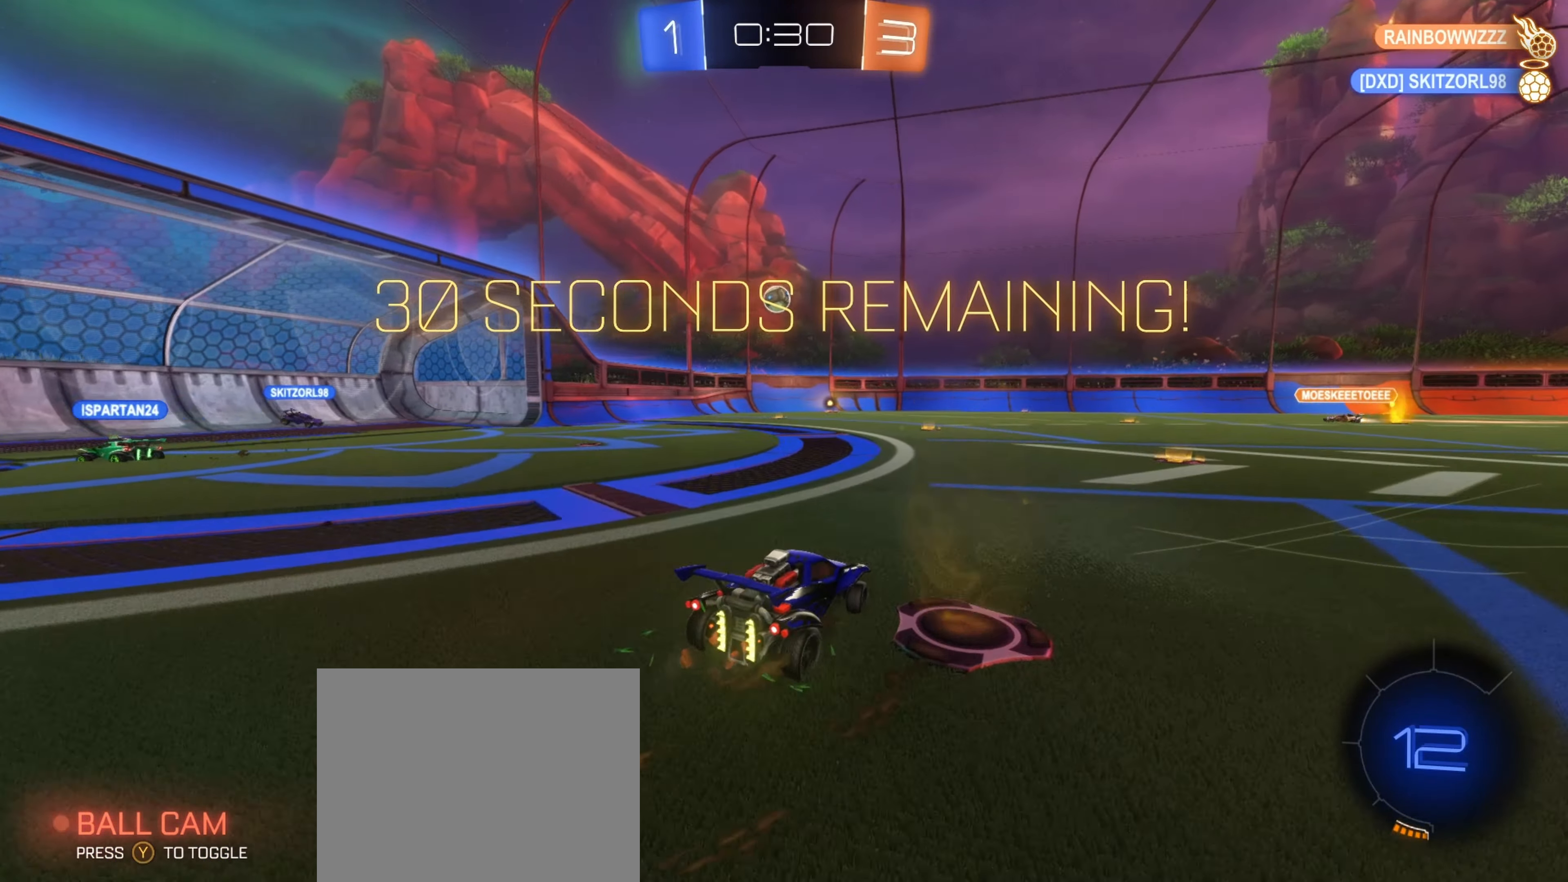
{"buttons": ["R2"], "left_stick": "left", "right_stick": "center", "events": []}
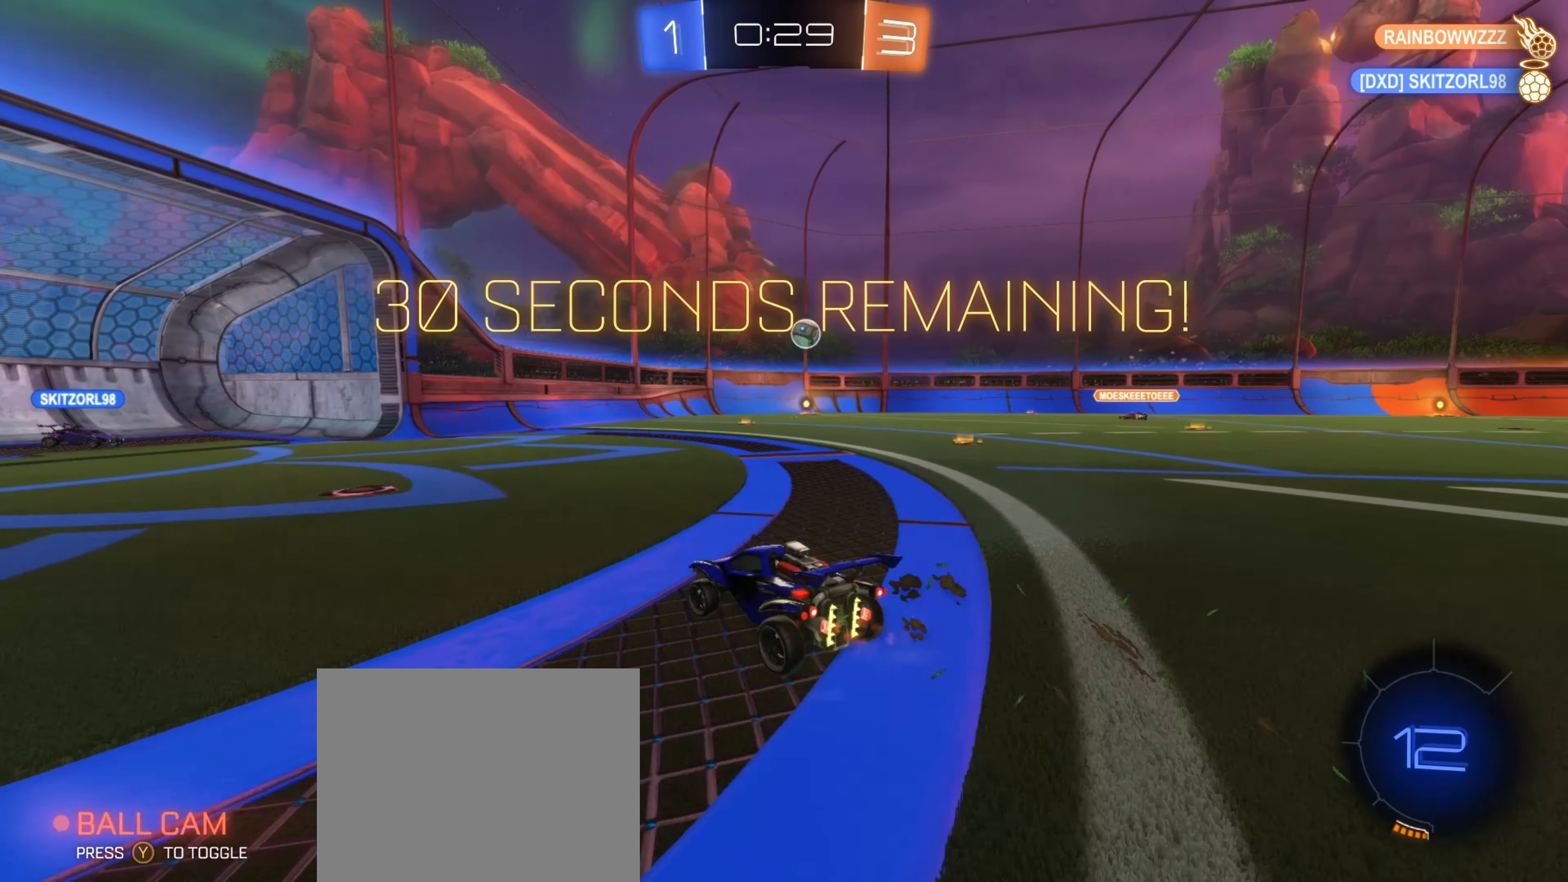
{"buttons": ["R2"], "left_stick": "left", "right_stick": "center", "events": [[117, "left_stick", "center"], [250, "left_stick", "left"], [317, "R2", "up"], [483, "R2", "down"]]}
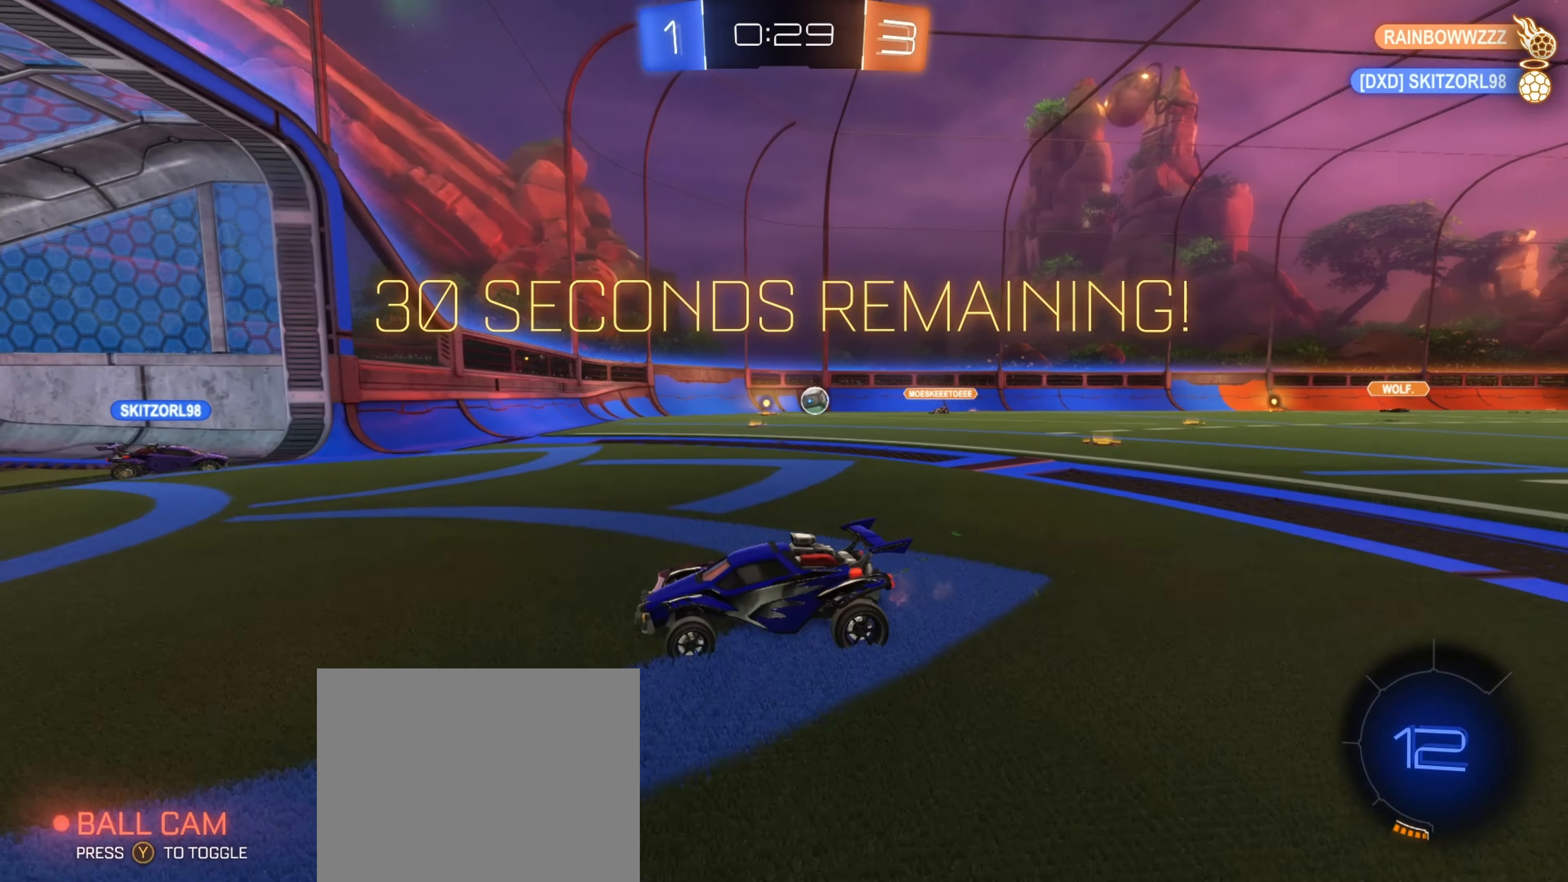
{"buttons": ["R2"], "left_stick": "right", "right_stick": "center", "events": [[317, "left_stick", "center"], [367, "left_stick", "right"]]}
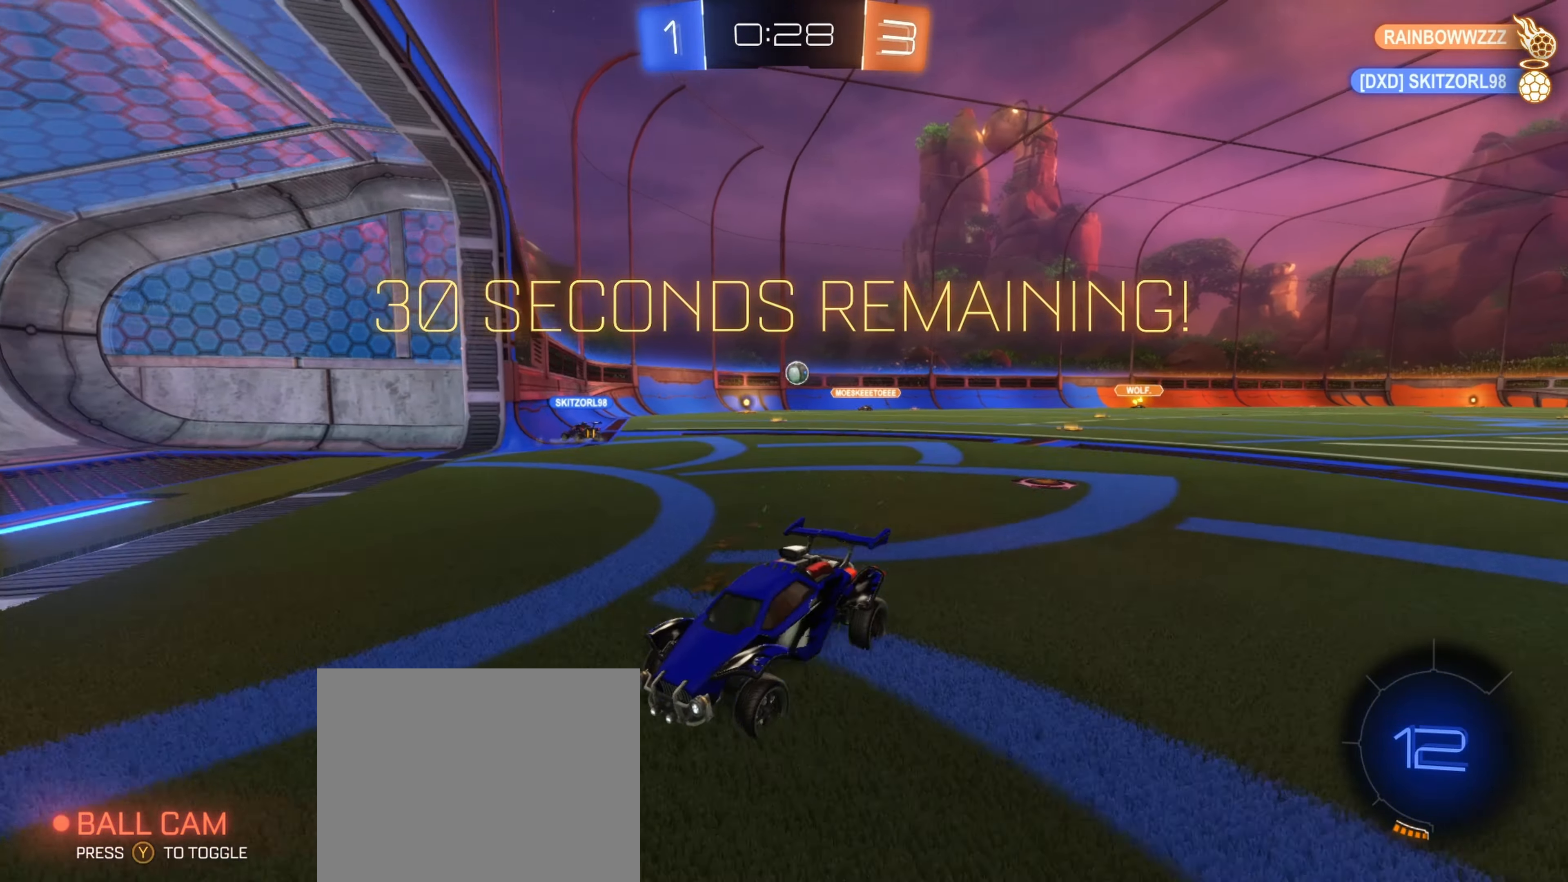
{"buttons": ["R2"], "left_stick": "right", "right_stick": "center", "events": [[83, "L1", "down"], [267, "L1", "up"]]}
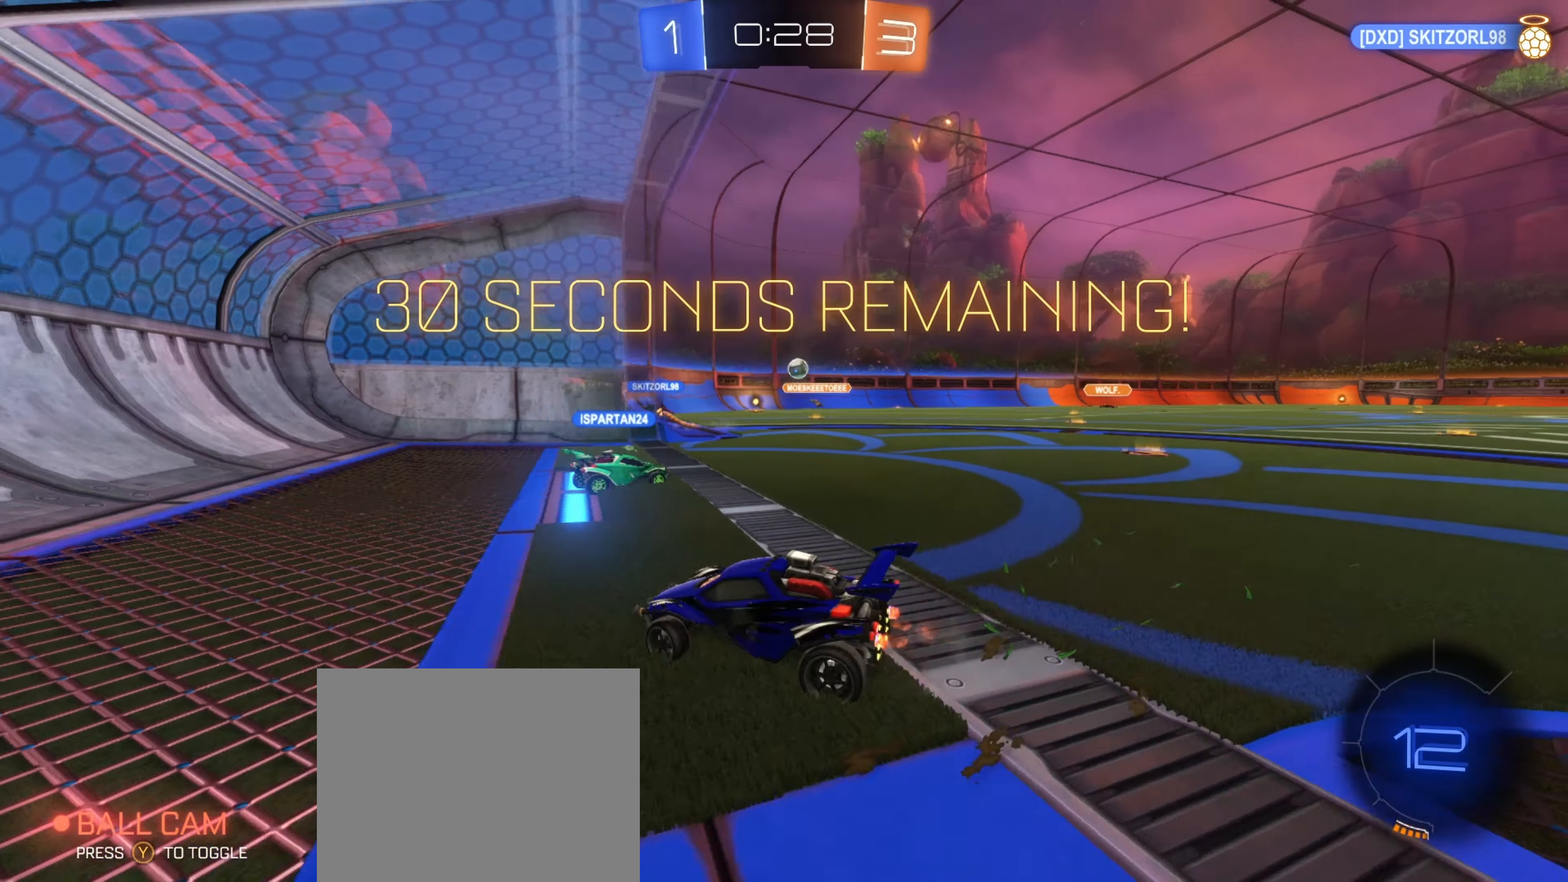
{"buttons": ["L2"], "left_stick": "up-left", "right_stick": "center", "events": [[150, "R2", "up"], [184, "L2", "down"], [384, "left_stick", "up-left"]]}
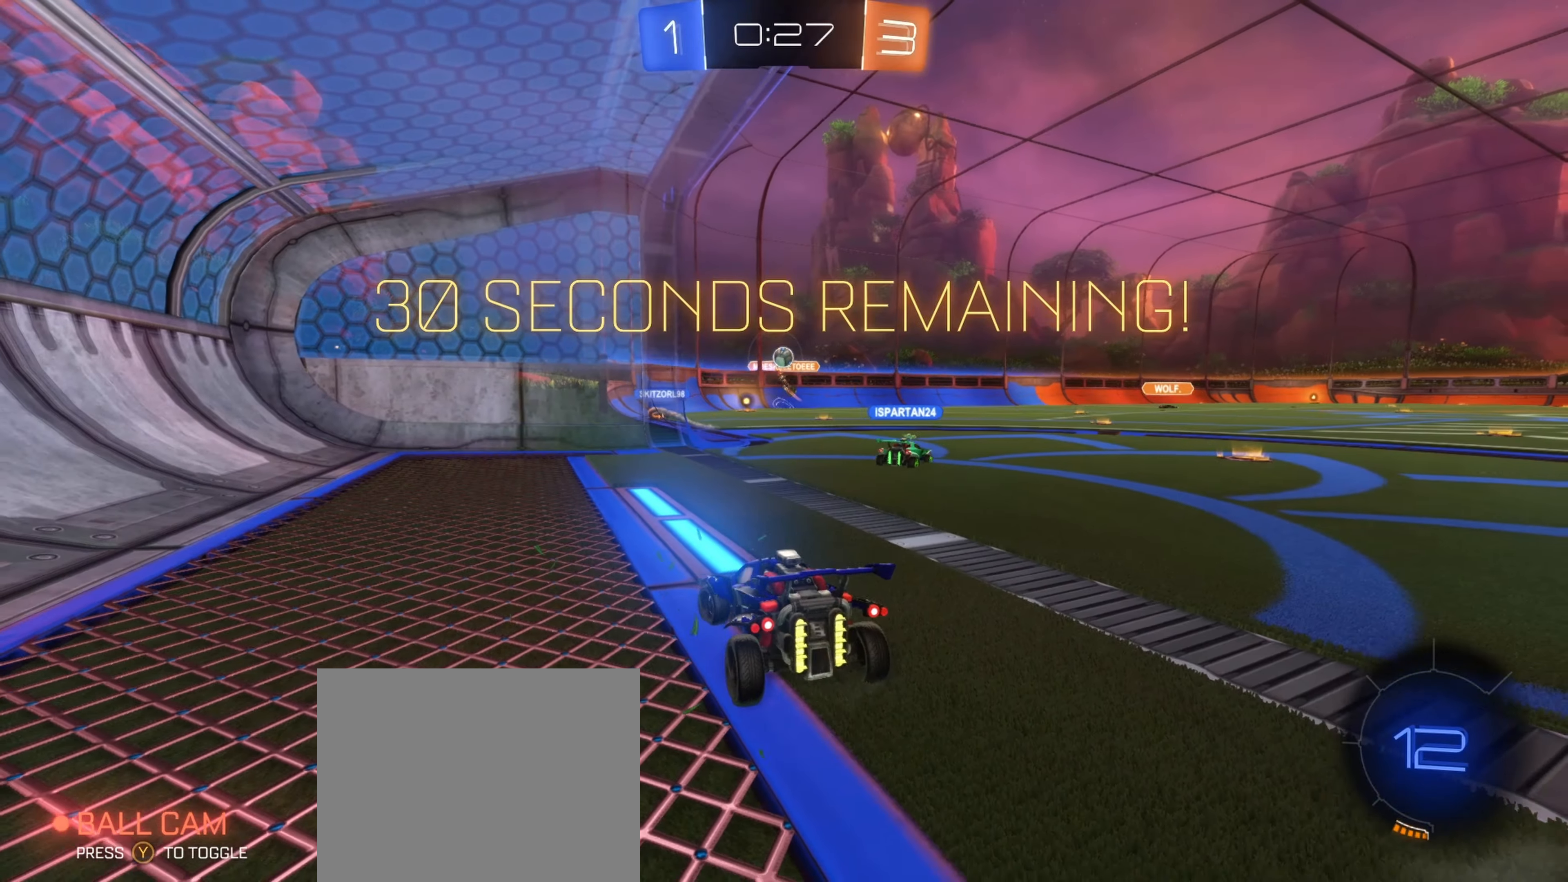
{"buttons": ["R2"], "left_stick": "down", "right_stick": "center", "events": [[50, "left_stick", "center"], [100, "L2", "up"], [134, "A", "down"], [184, "A", "up"], [250, "left_stick", "up"], [400, "R2", "down"], [434, "left_stick", "down"]]}
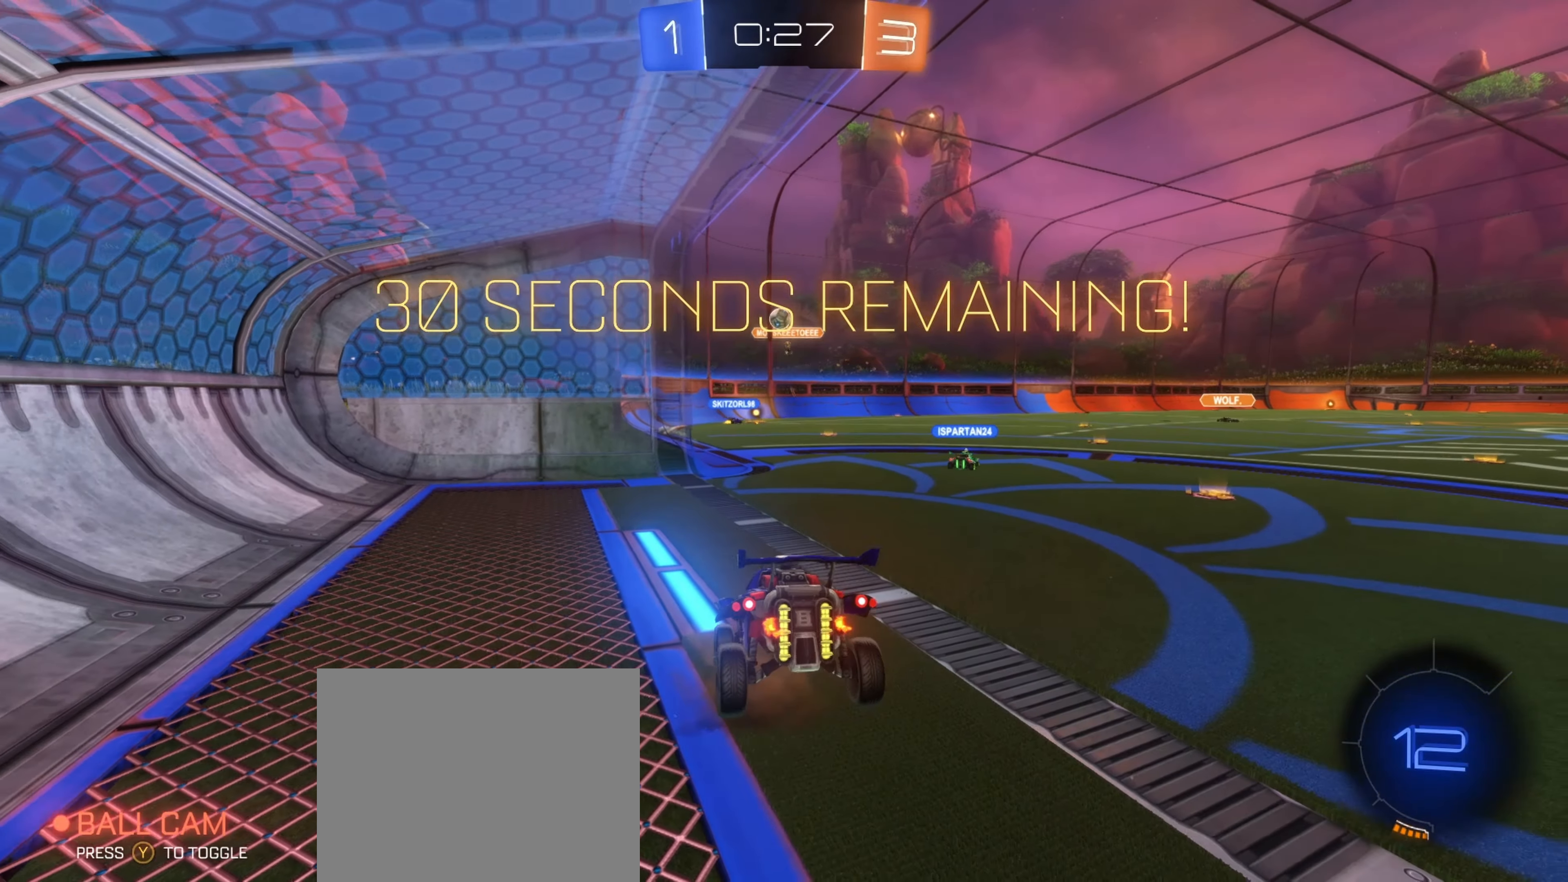
{"buttons": ["R2"], "left_stick": "center", "right_stick": "center", "events": [[117, "left_stick", "center"], [250, "left_stick", "down"], [484, "left_stick", "center"]]}
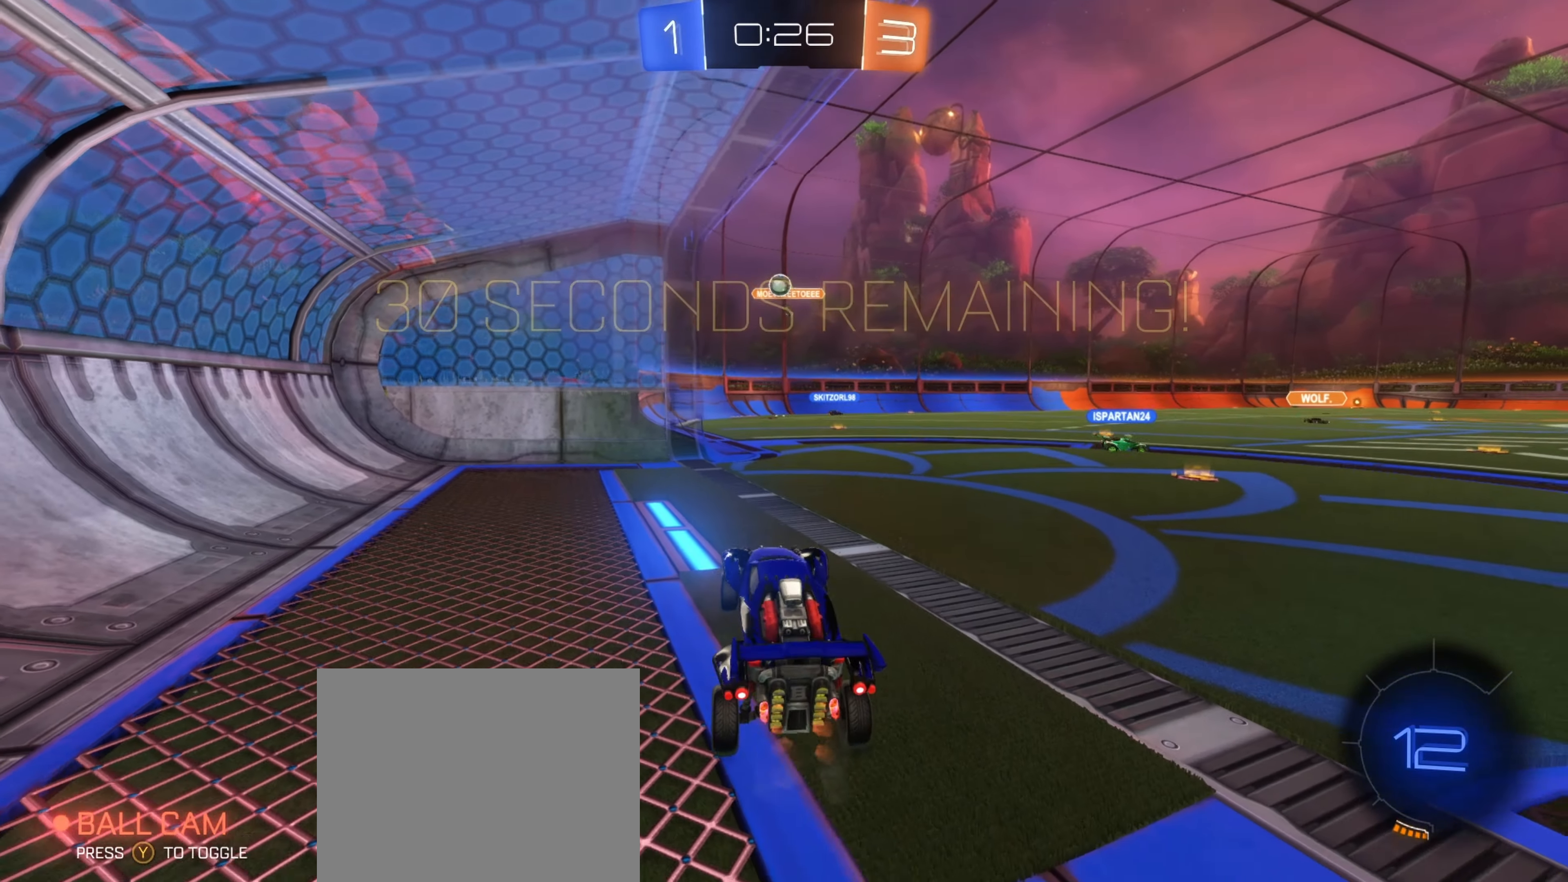
{"buttons": [], "left_stick": "center", "right_stick": "center", "events": [[17, "left_stick", "up"], [134, "A", "down"], [200, "A", "up"], [200, "R2", "up"], [267, "left_stick", "center"]]}